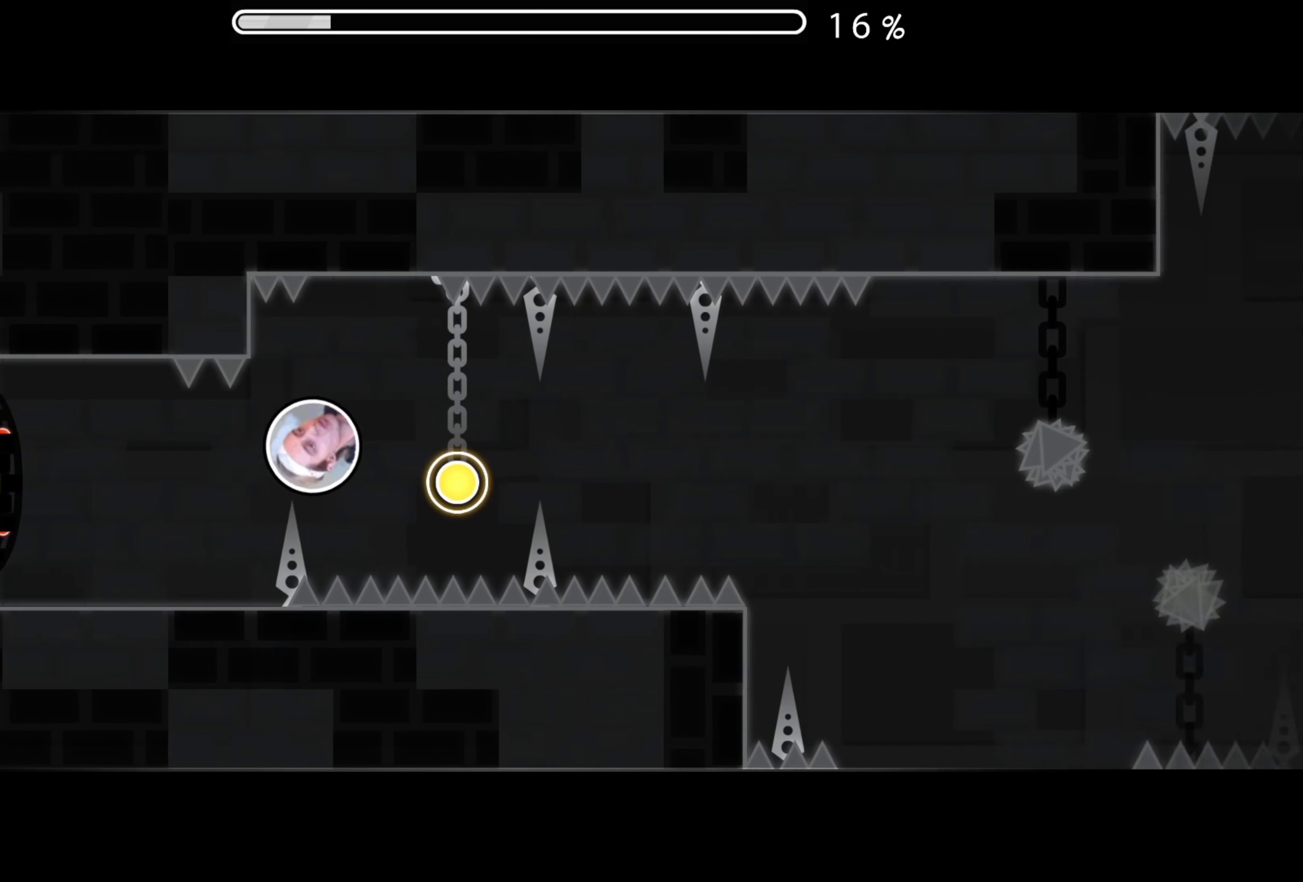
Gameplay with a controller (Xbox layout); each line is a JSON object with the inputs held at the frame after it. "events" lists button and stick changes between this image and that frame as [ms after this image, input, new state], when the widget could be followed in between. Not read: L2 R2 left_stick right_stick.
{"buttons": [], "events": [[83, "A", "down"], [183, "A", "up"], [300, "A", "down"], [400, "A", "up"]]}
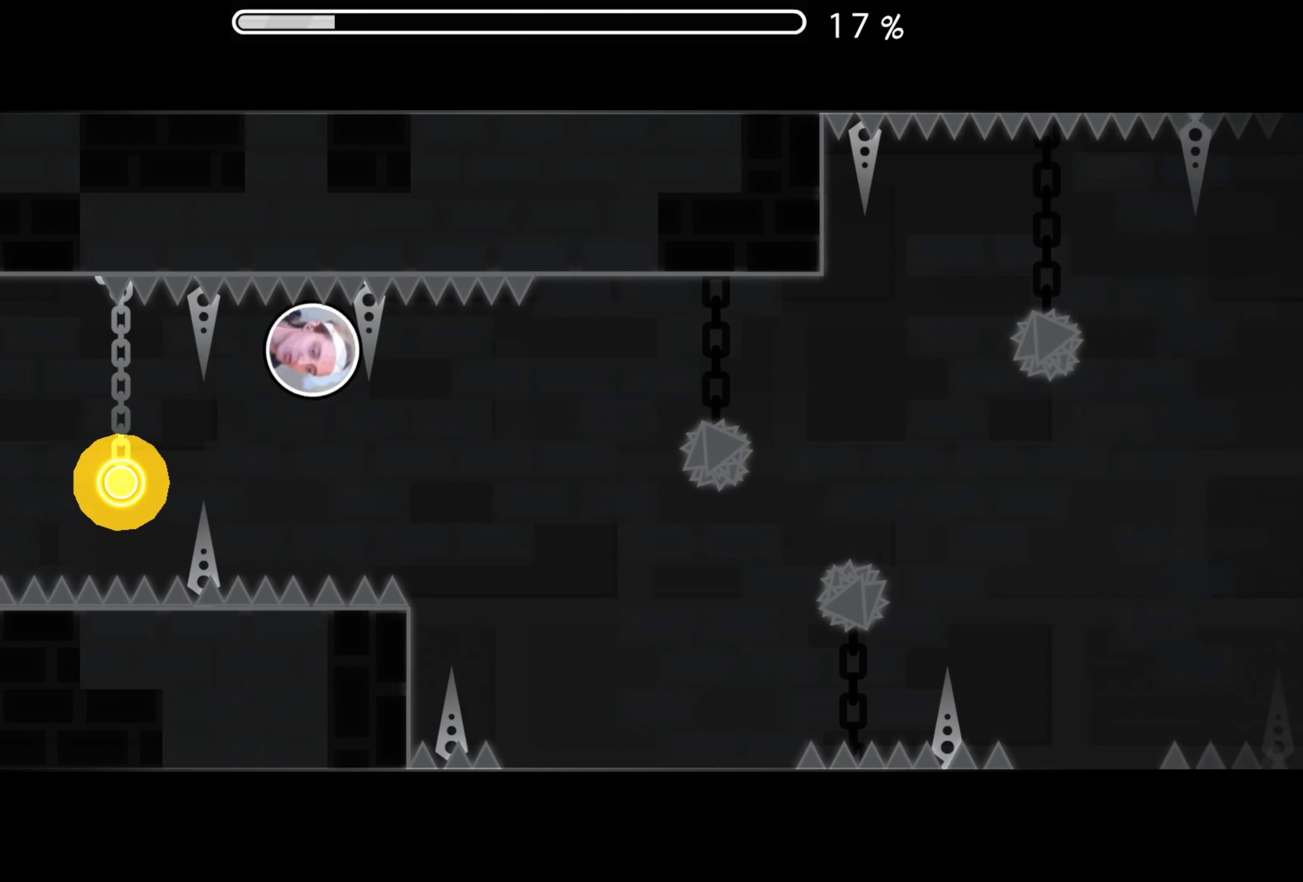
{"buttons": ["A"], "events": [[450, "A", "down"]]}
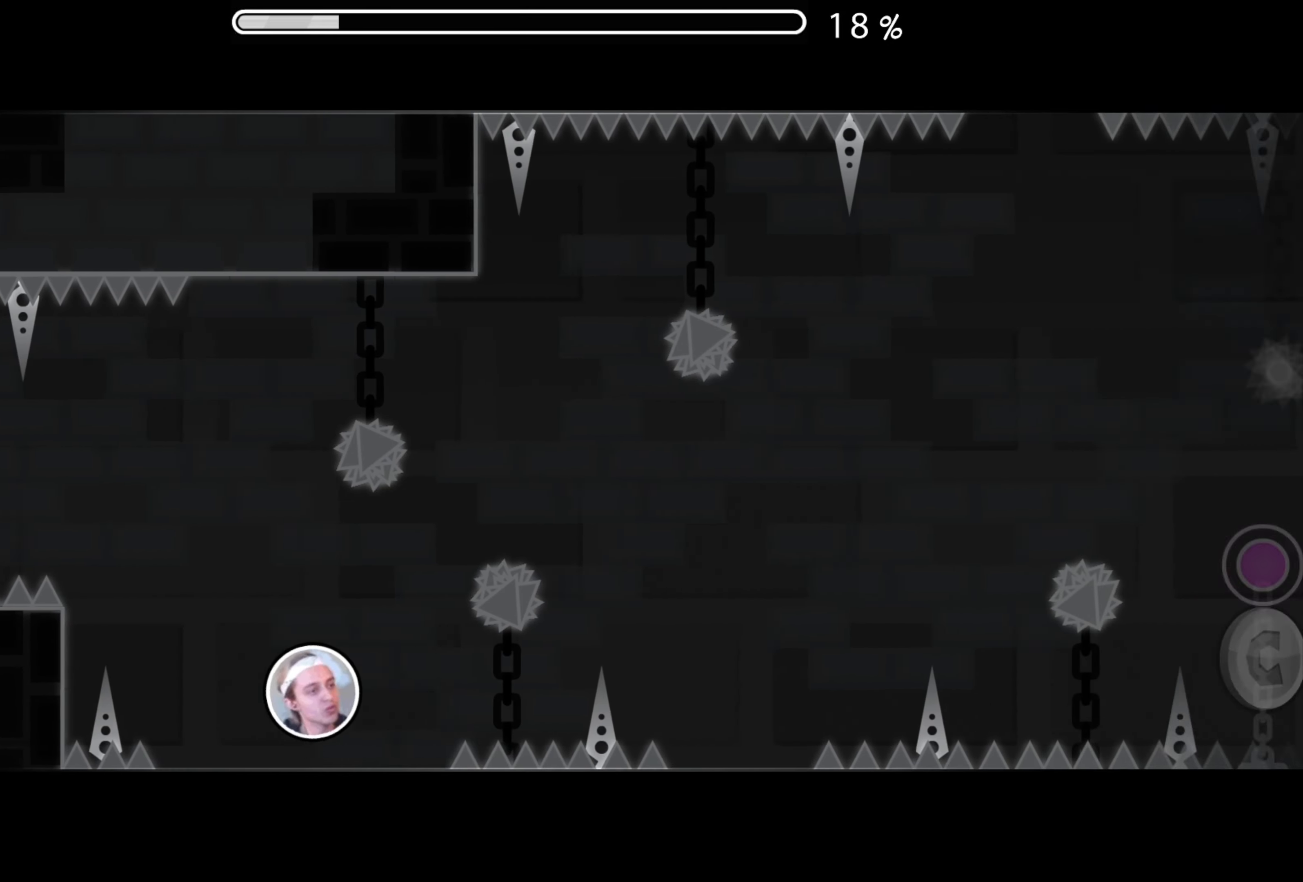
{"buttons": [], "events": [[33, "A", "up"], [200, "A", "down"], [367, "A", "up"]]}
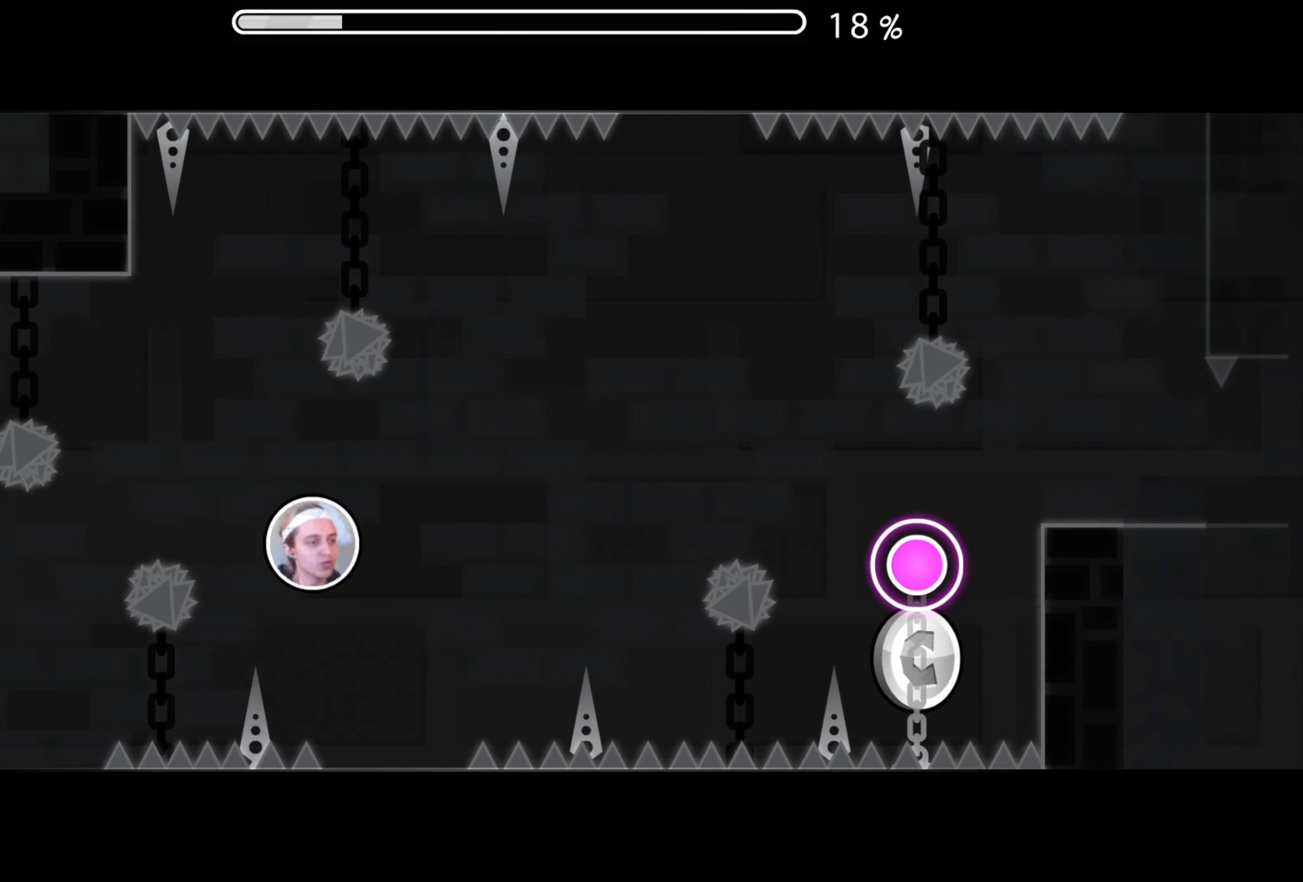
{"buttons": [], "events": [[50, "A", "down"], [250, "A", "up"]]}
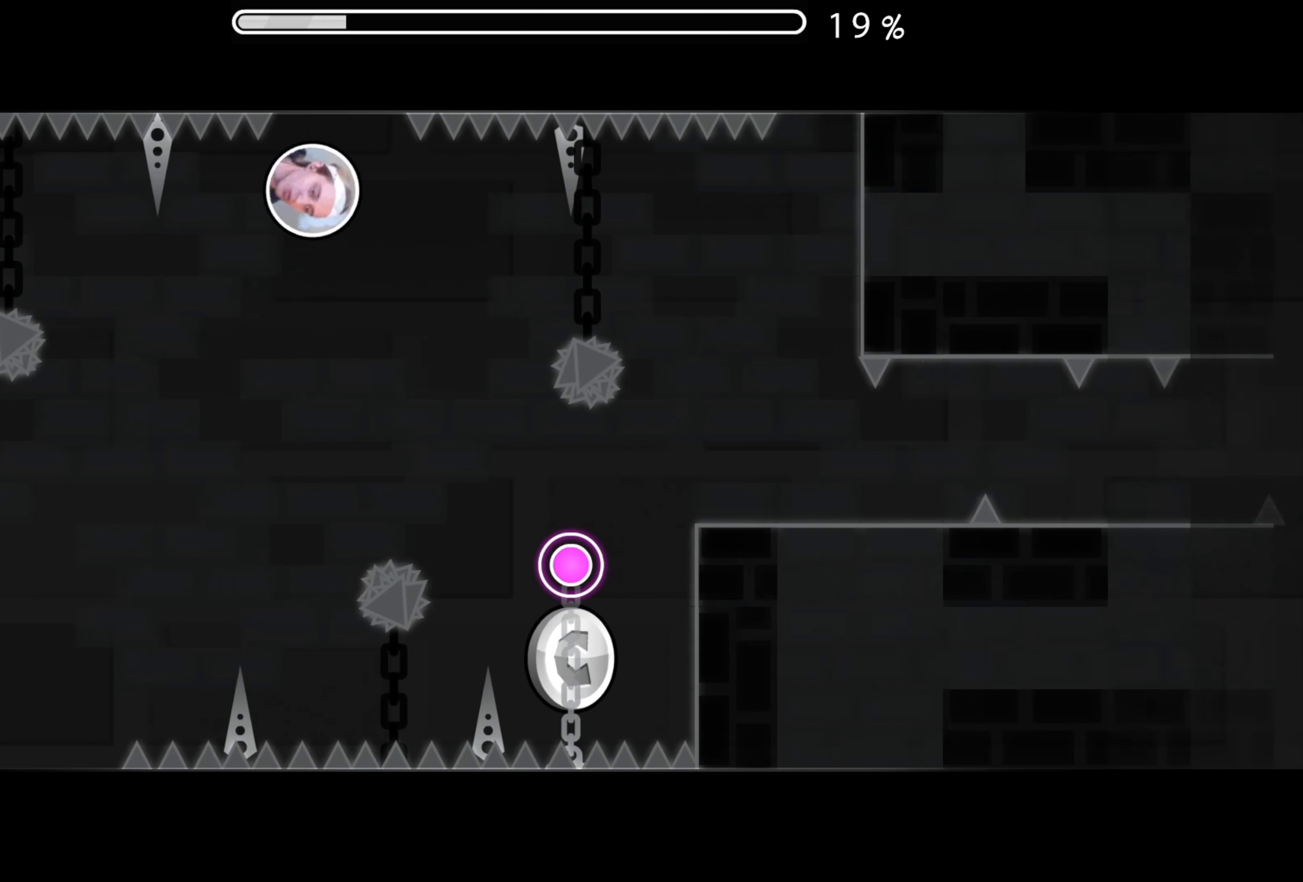
{"buttons": [], "events": [[50, "A", "down"], [134, "A", "up"], [367, "A", "down"], [484, "A", "up"]]}
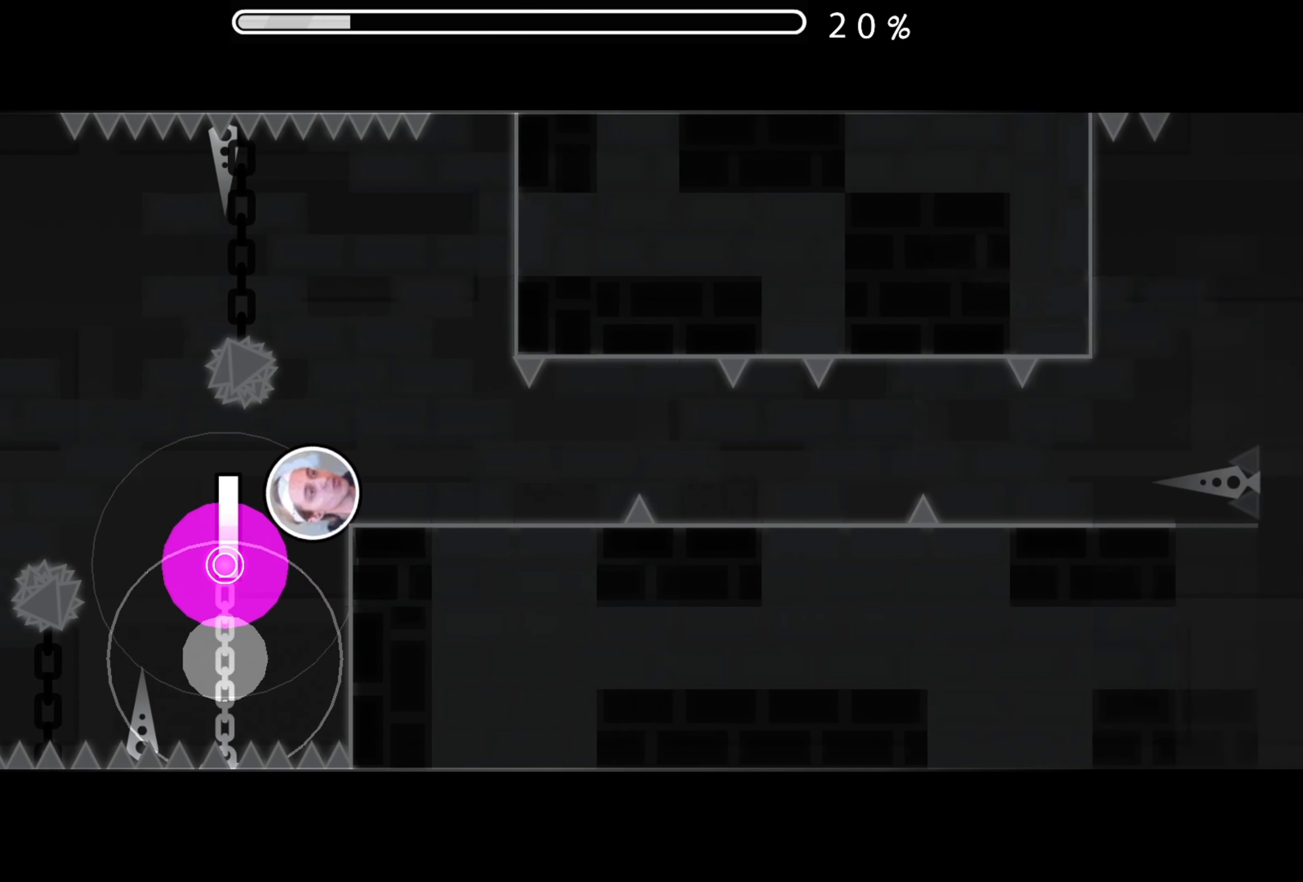
{"buttons": [], "events": [[367, "A", "down"], [417, "A", "up"]]}
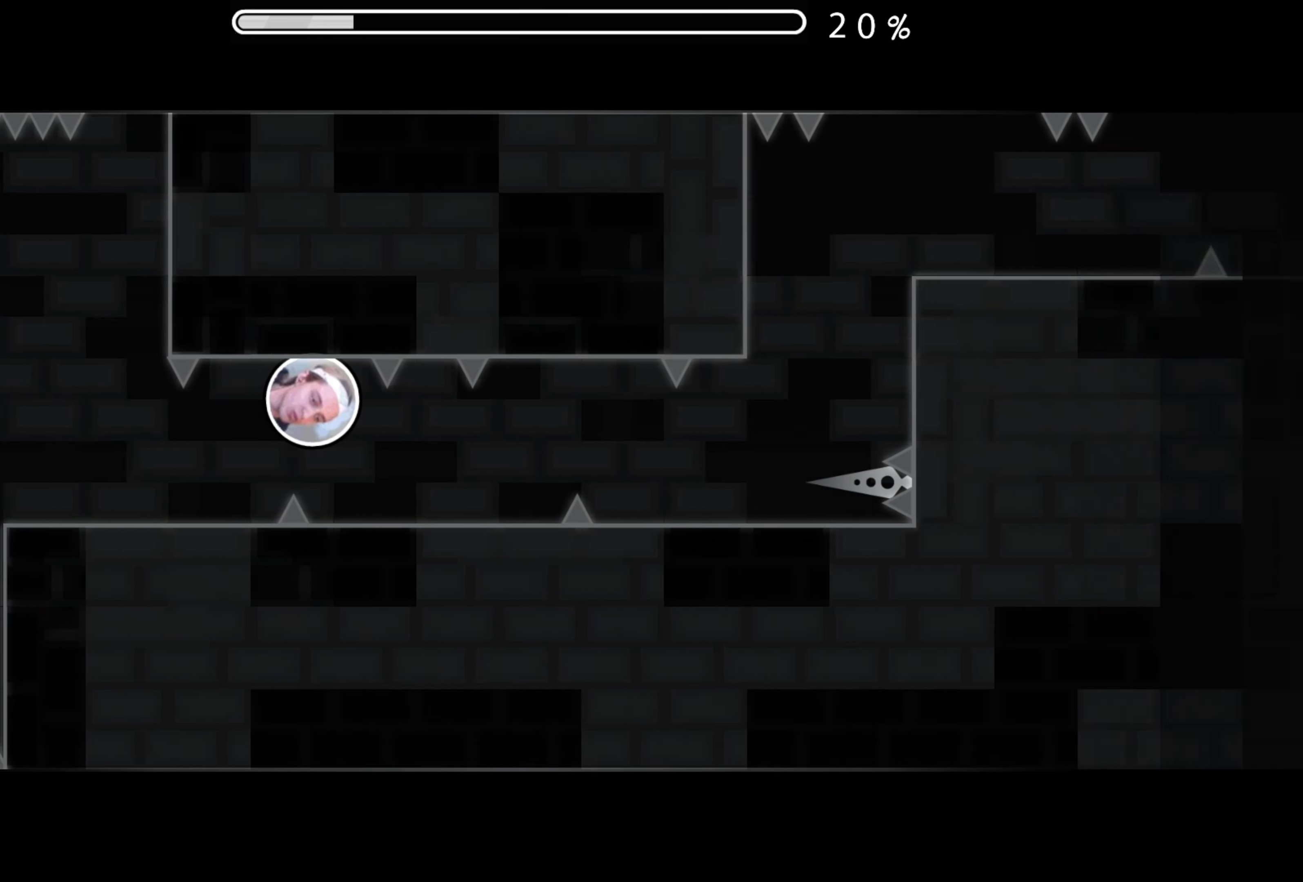
{"buttons": [], "events": [[17, "A", "down"], [84, "A", "up"], [250, "A", "down"], [317, "A", "up"], [401, "A", "down"], [467, "A", "up"]]}
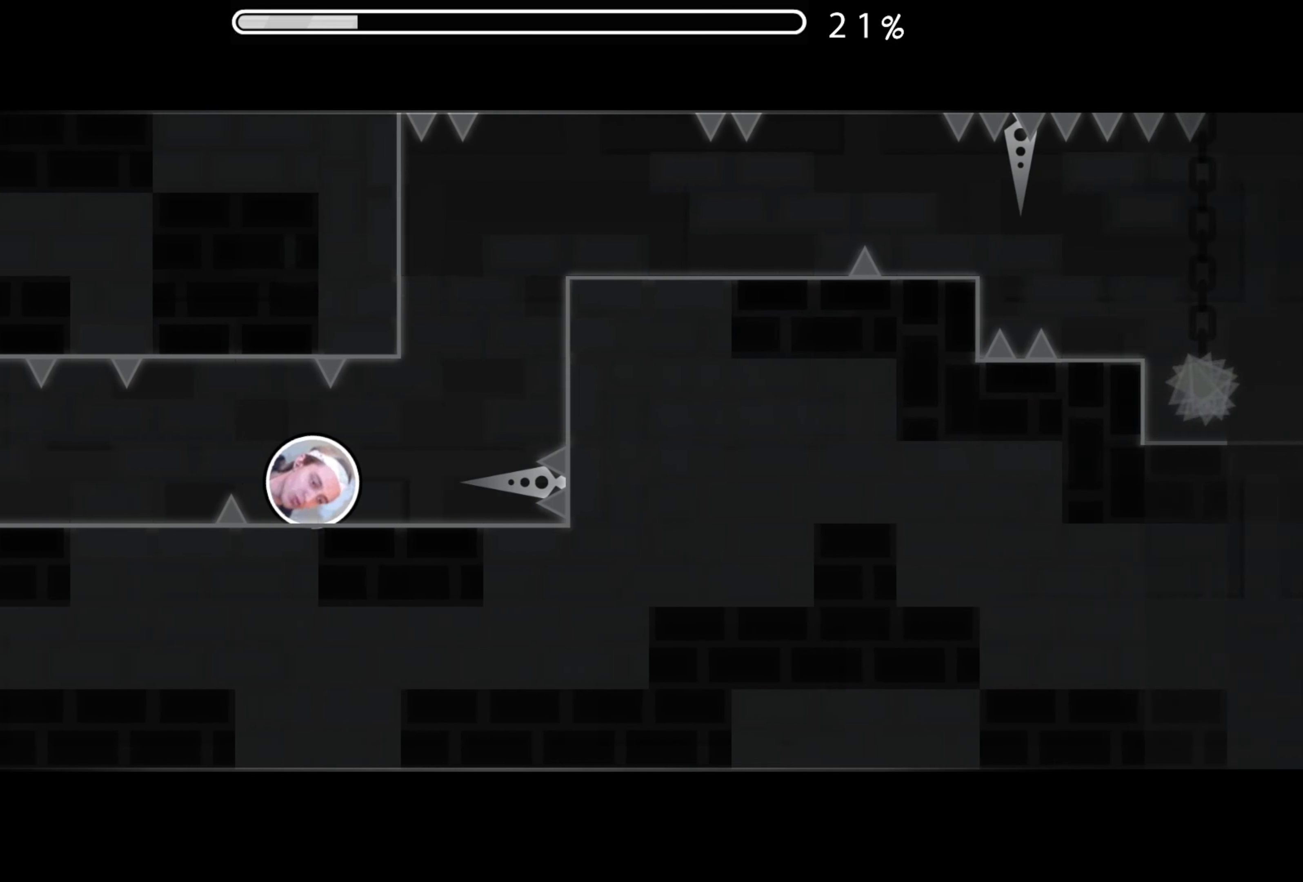
{"buttons": [], "events": [[100, "A", "down"], [200, "A", "up"], [367, "A", "down"], [467, "A", "up"]]}
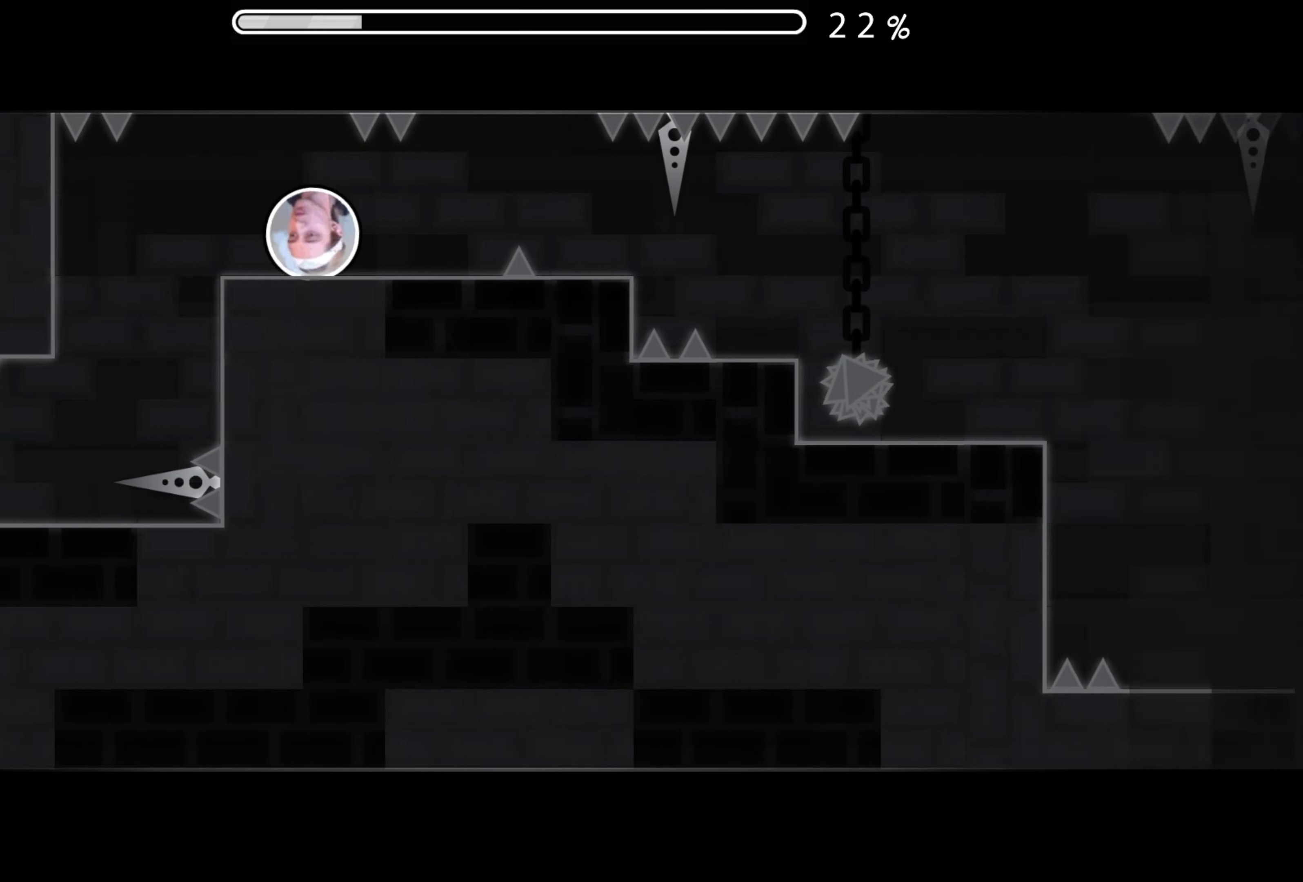
{"buttons": [], "events": [[167, "A", "down"], [217, "A", "up"], [317, "A", "down"], [384, "A", "up"]]}
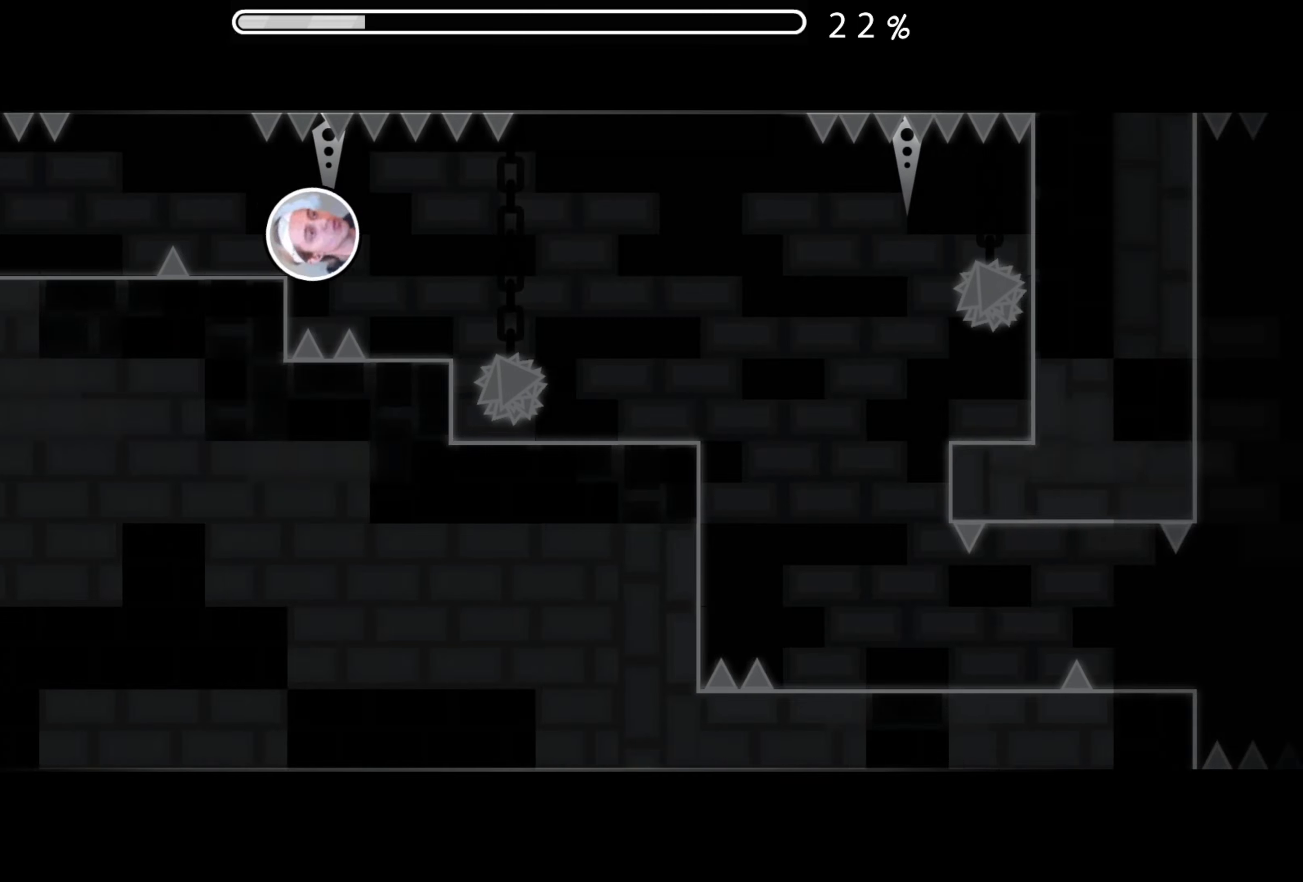
{"buttons": ["A"], "events": [[167, "A", "down"], [334, "A", "up"], [500, "A", "down"]]}
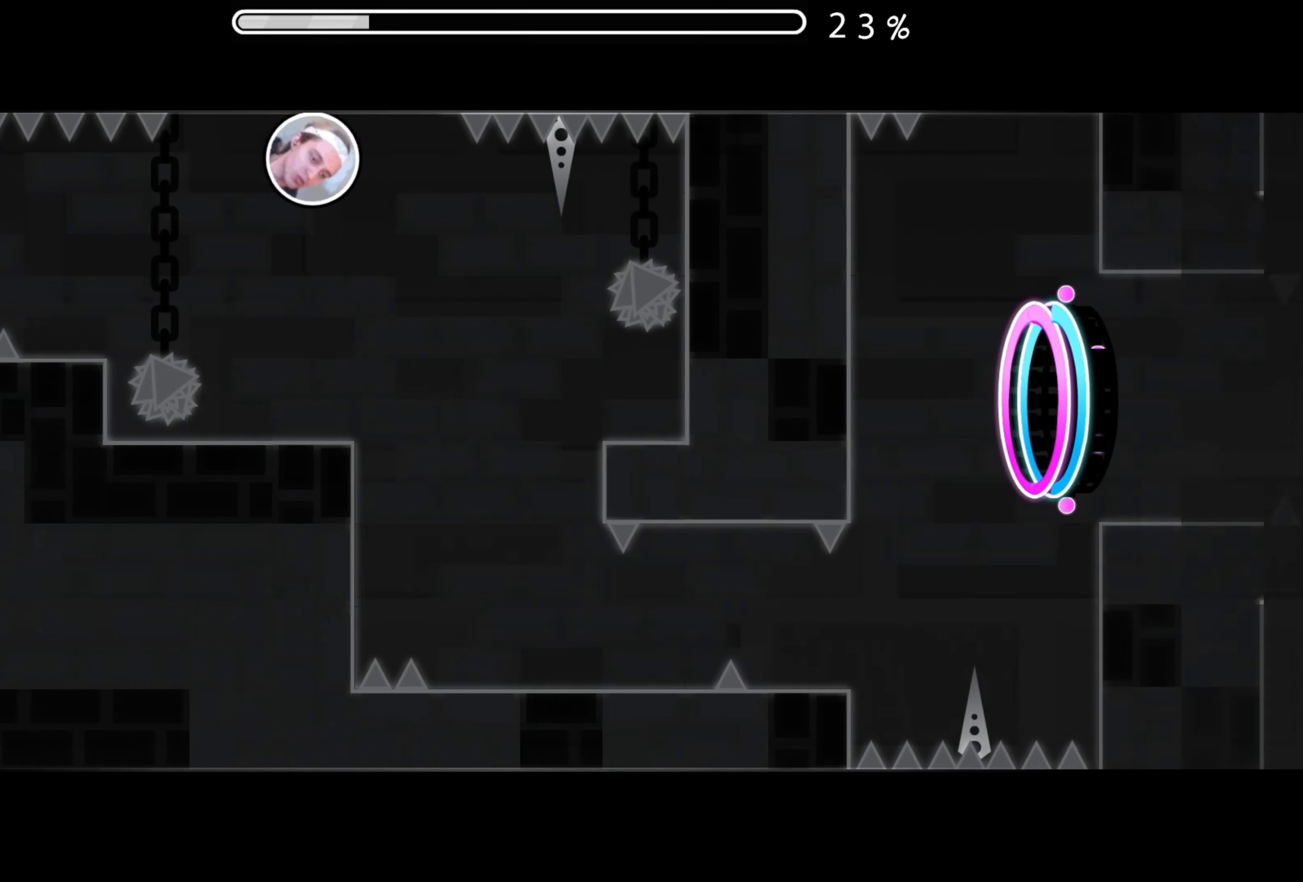
{"buttons": ["A"], "events": [[100, "A", "up"], [451, "A", "down"]]}
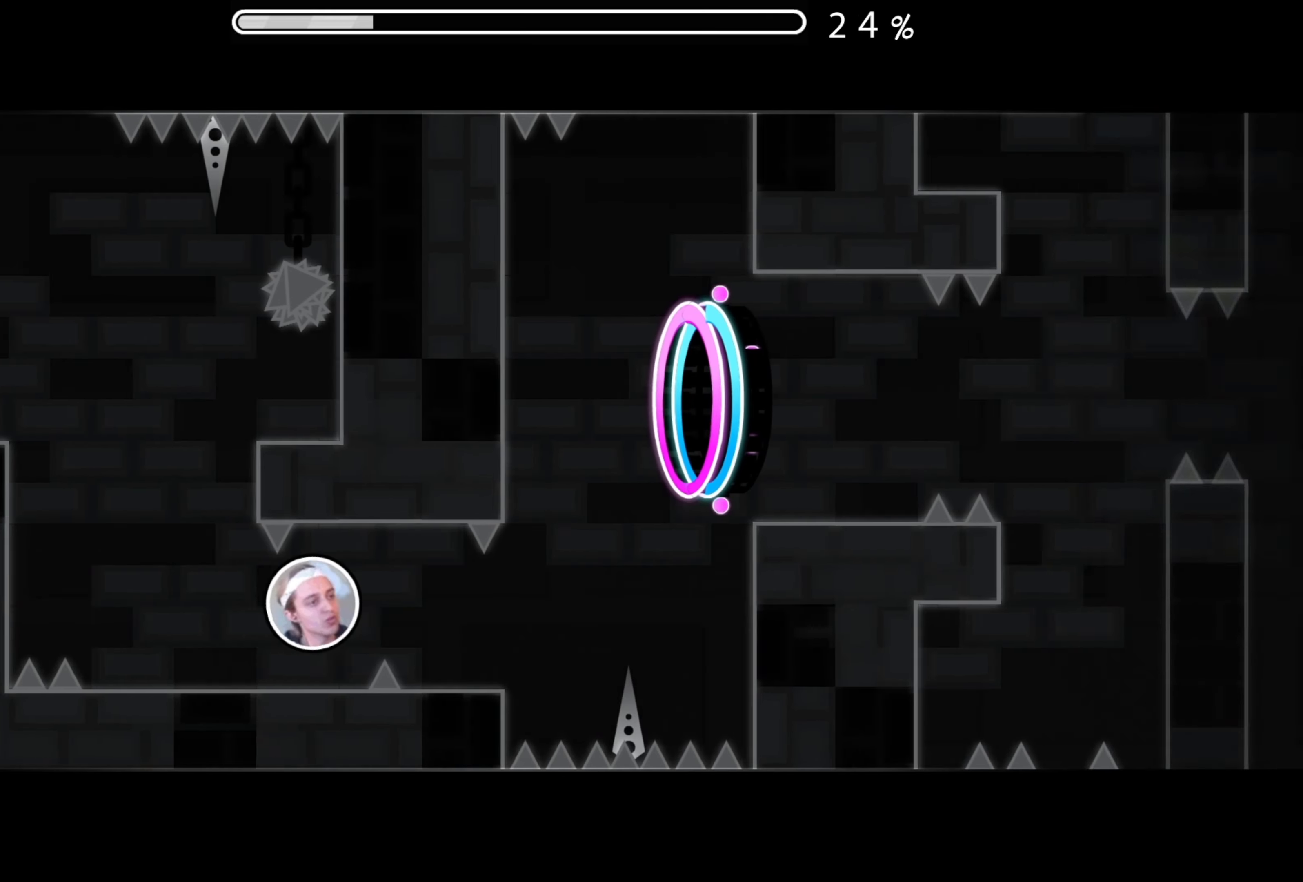
{"buttons": [], "events": [[17, "A", "up"], [117, "A", "down"], [200, "A", "up"], [300, "A", "down"], [400, "A", "up"]]}
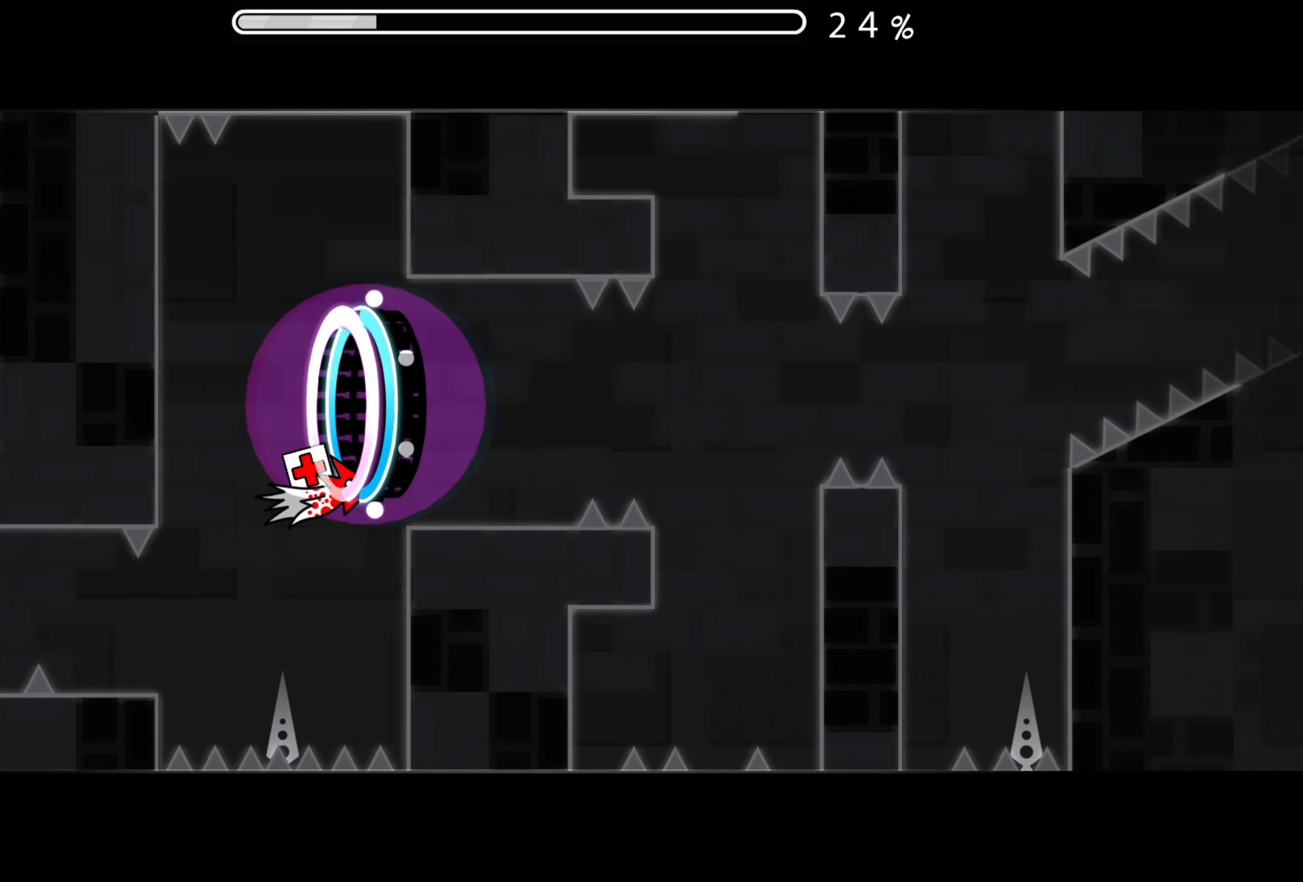
{"buttons": [], "events": [[117, "A", "down"], [201, "A", "up"], [334, "A", "down"], [434, "A", "up"]]}
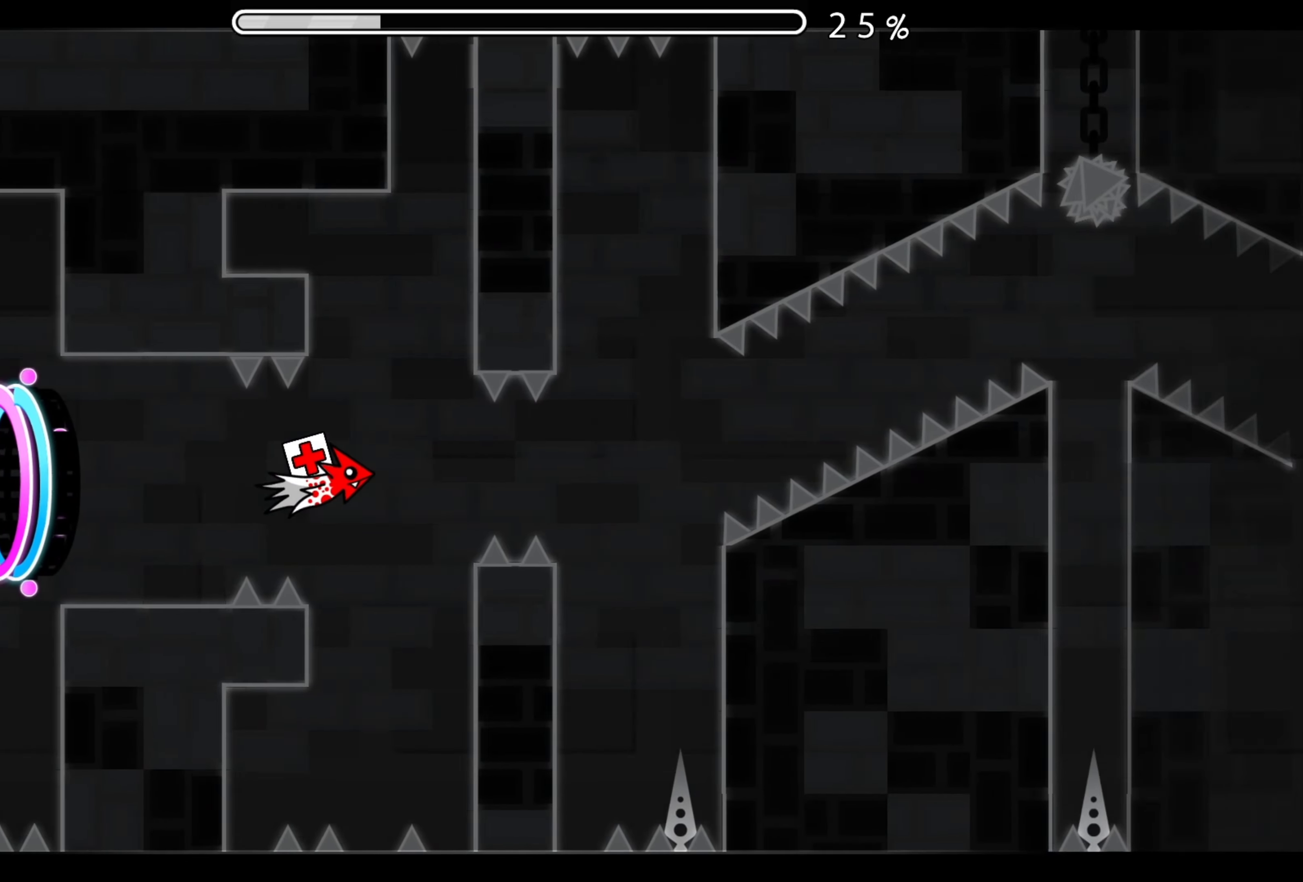
{"buttons": [], "events": [[67, "A", "down"], [150, "A", "up"], [350, "A", "down"], [434, "A", "up"]]}
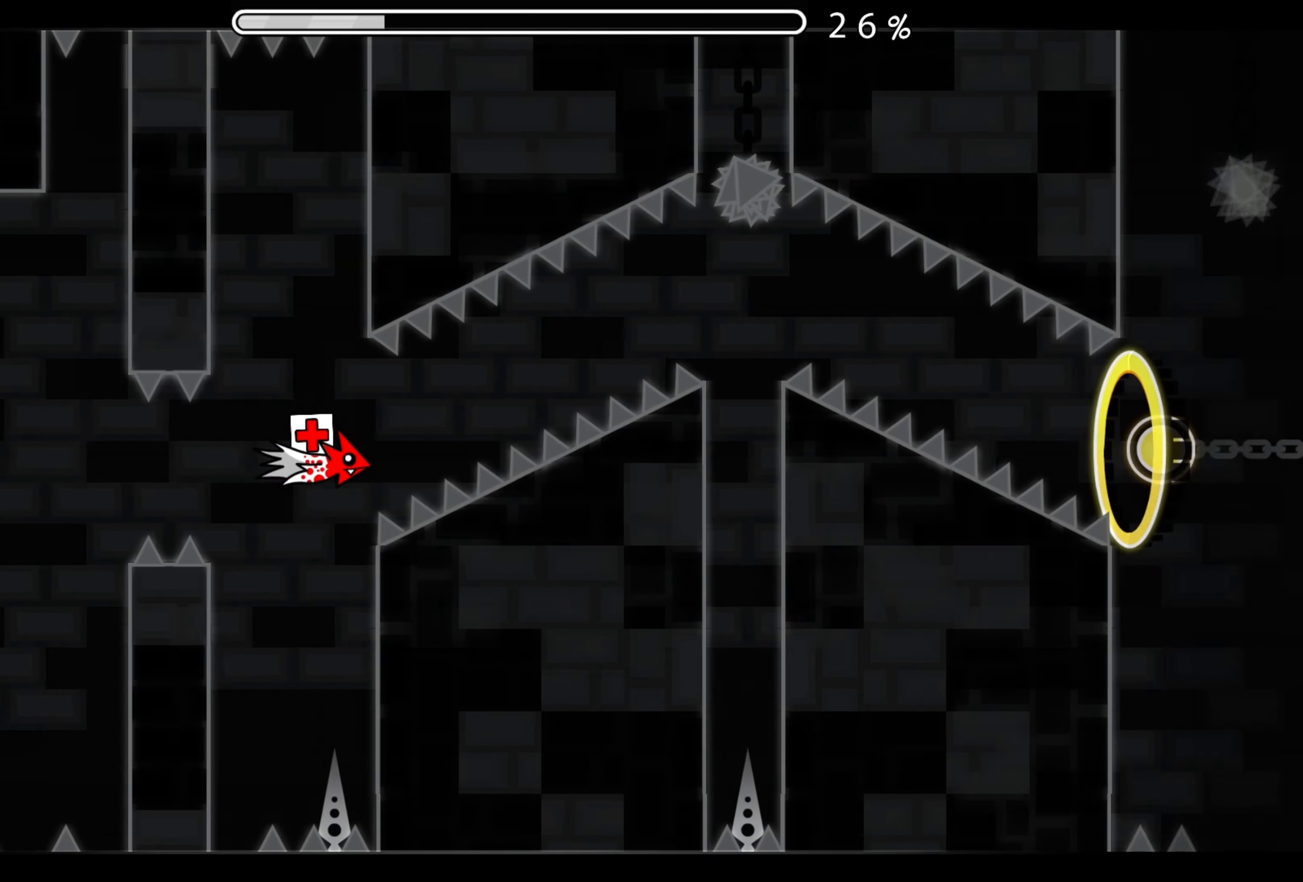
{"buttons": ["A"], "events": [[34, "A", "down"], [167, "A", "up"], [251, "A", "down"], [351, "A", "up"], [468, "A", "down"]]}
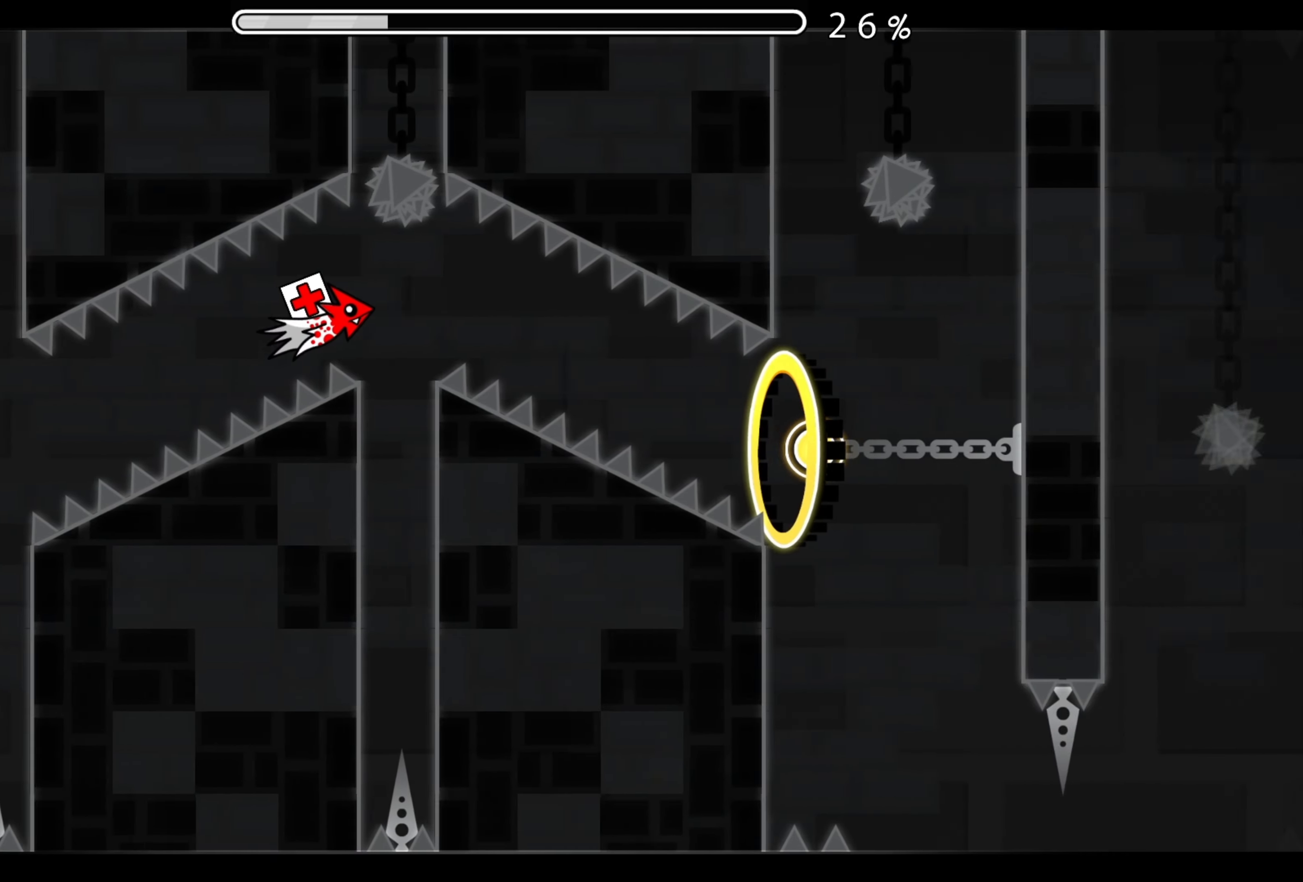
{"buttons": [], "events": [[17, "A", "up"], [367, "A", "down"], [450, "A", "up"]]}
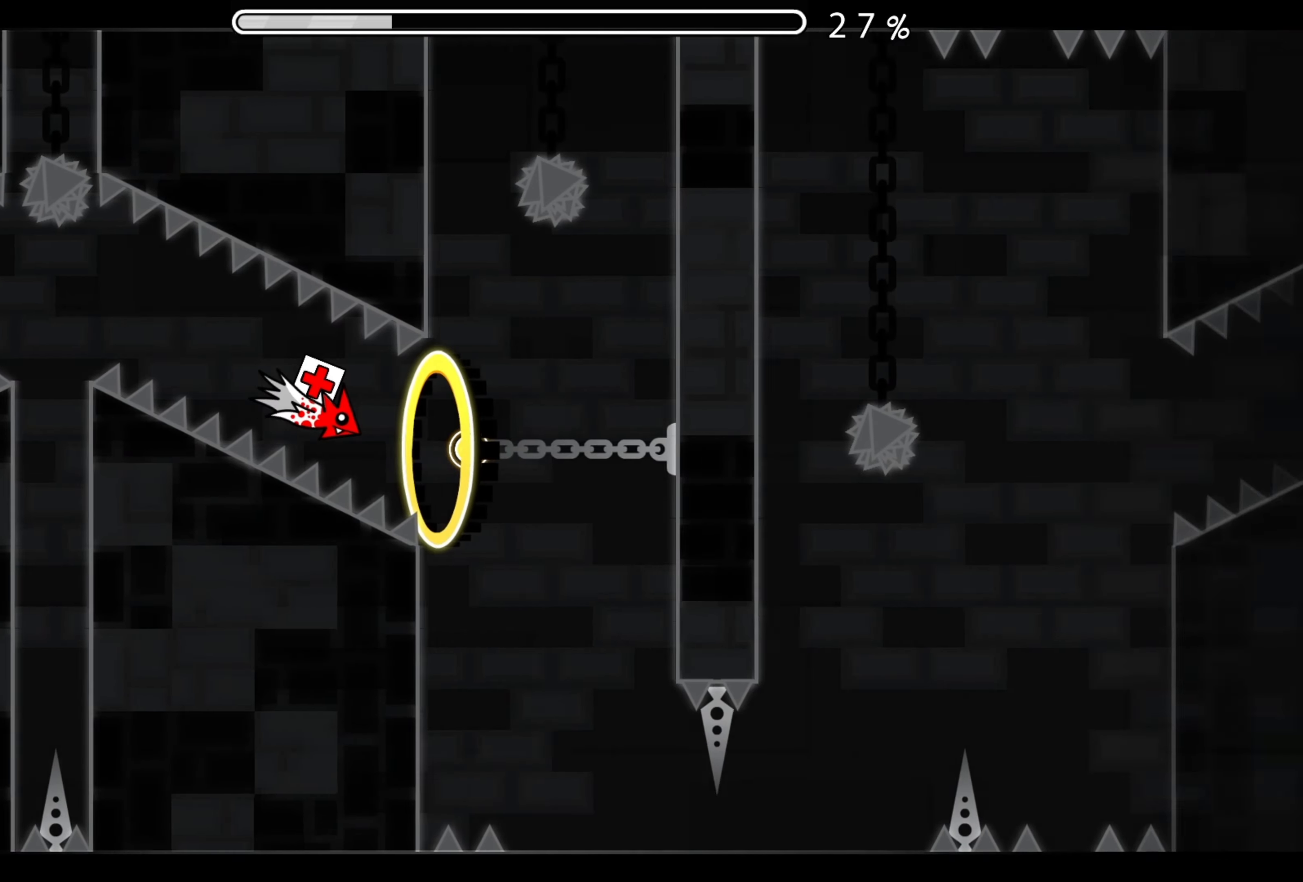
{"buttons": ["A"], "events": [[234, "A", "down"]]}
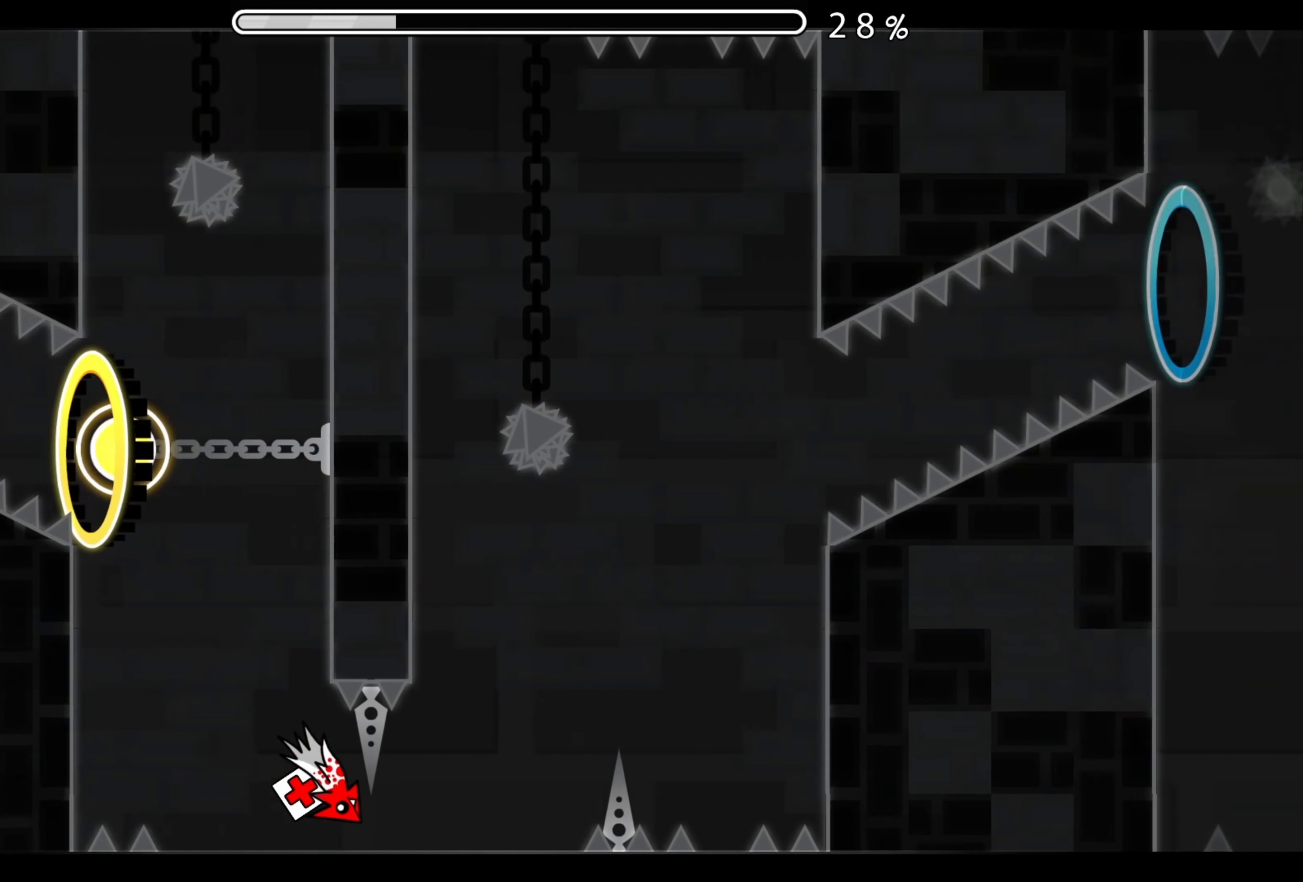
{"buttons": ["A"], "events": [[67, "A", "up"], [484, "A", "down"]]}
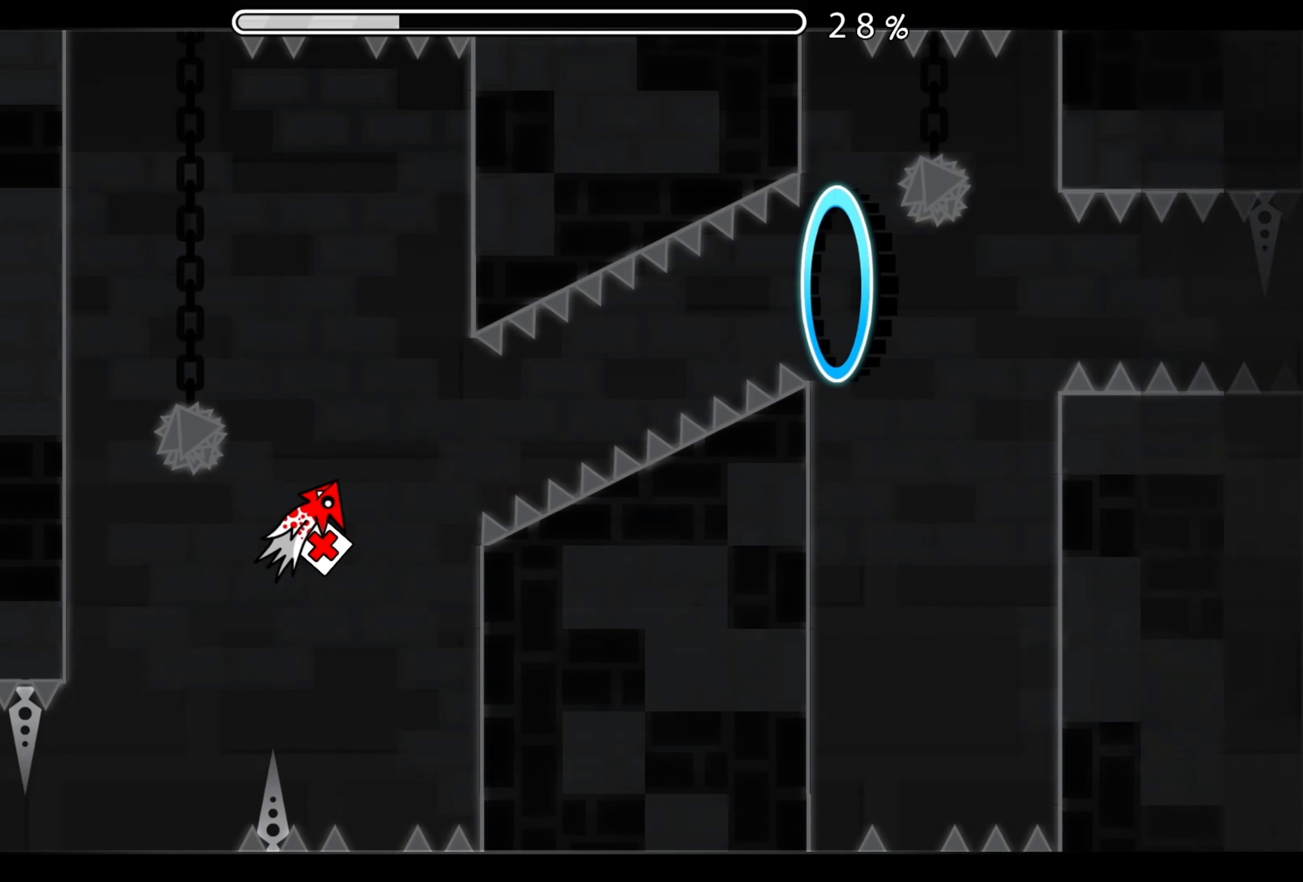
{"buttons": [], "events": [[251, "A", "up"], [401, "A", "down"], [468, "A", "up"]]}
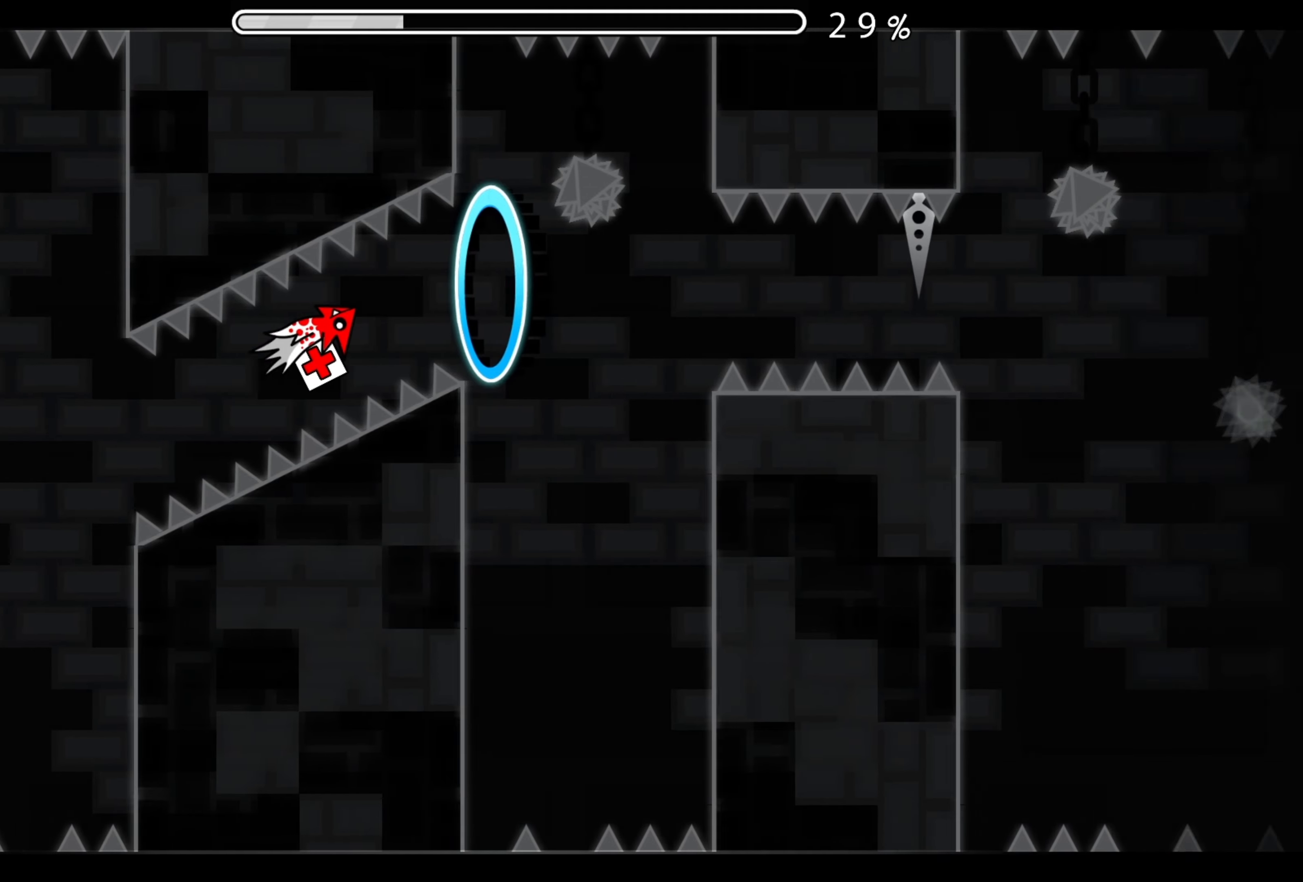
{"buttons": [], "events": [[34, "A", "down"], [117, "A", "up"], [351, "A", "down"], [401, "A", "up"]]}
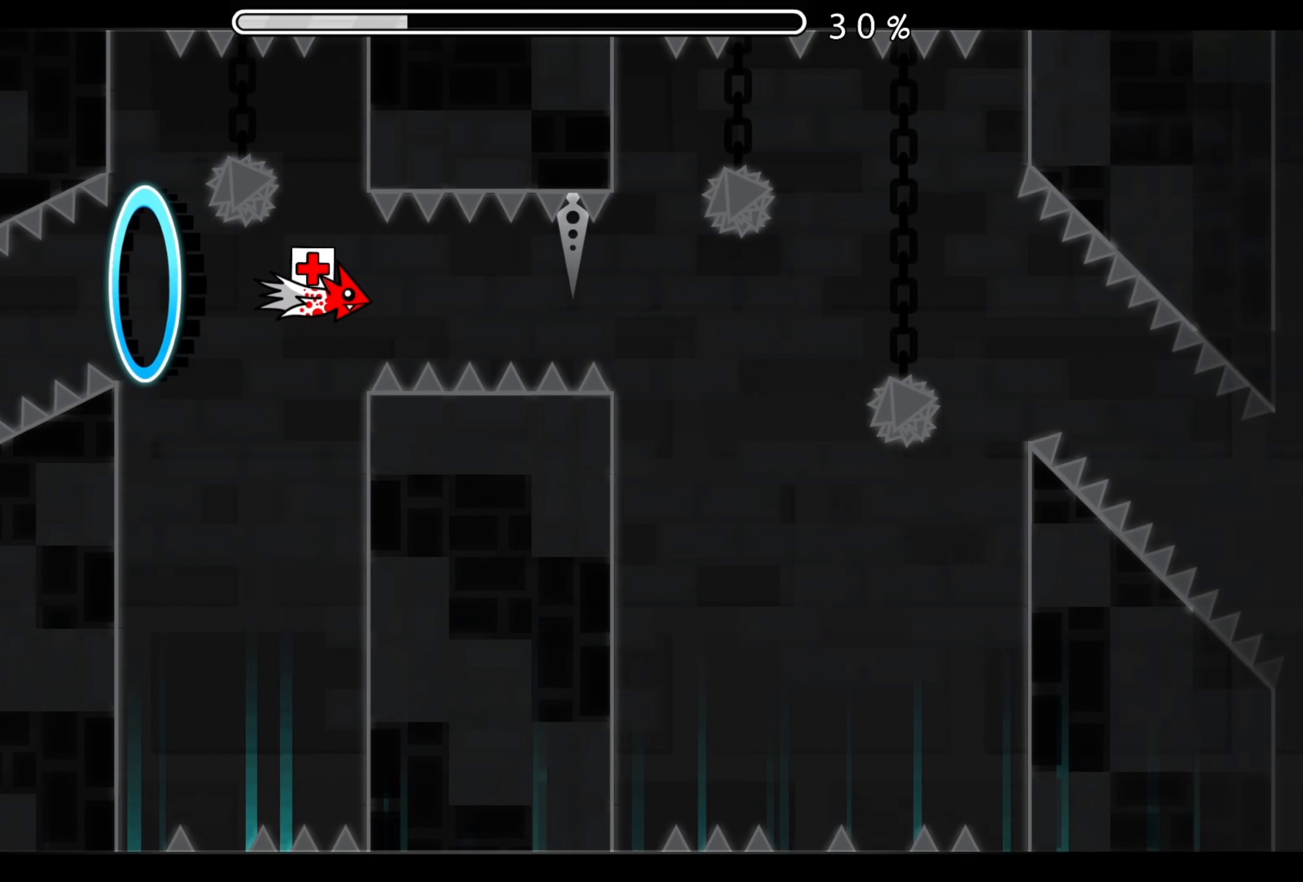
{"buttons": [], "events": [[33, "A", "down"], [100, "A", "up"], [200, "A", "down"], [367, "A", "up"]]}
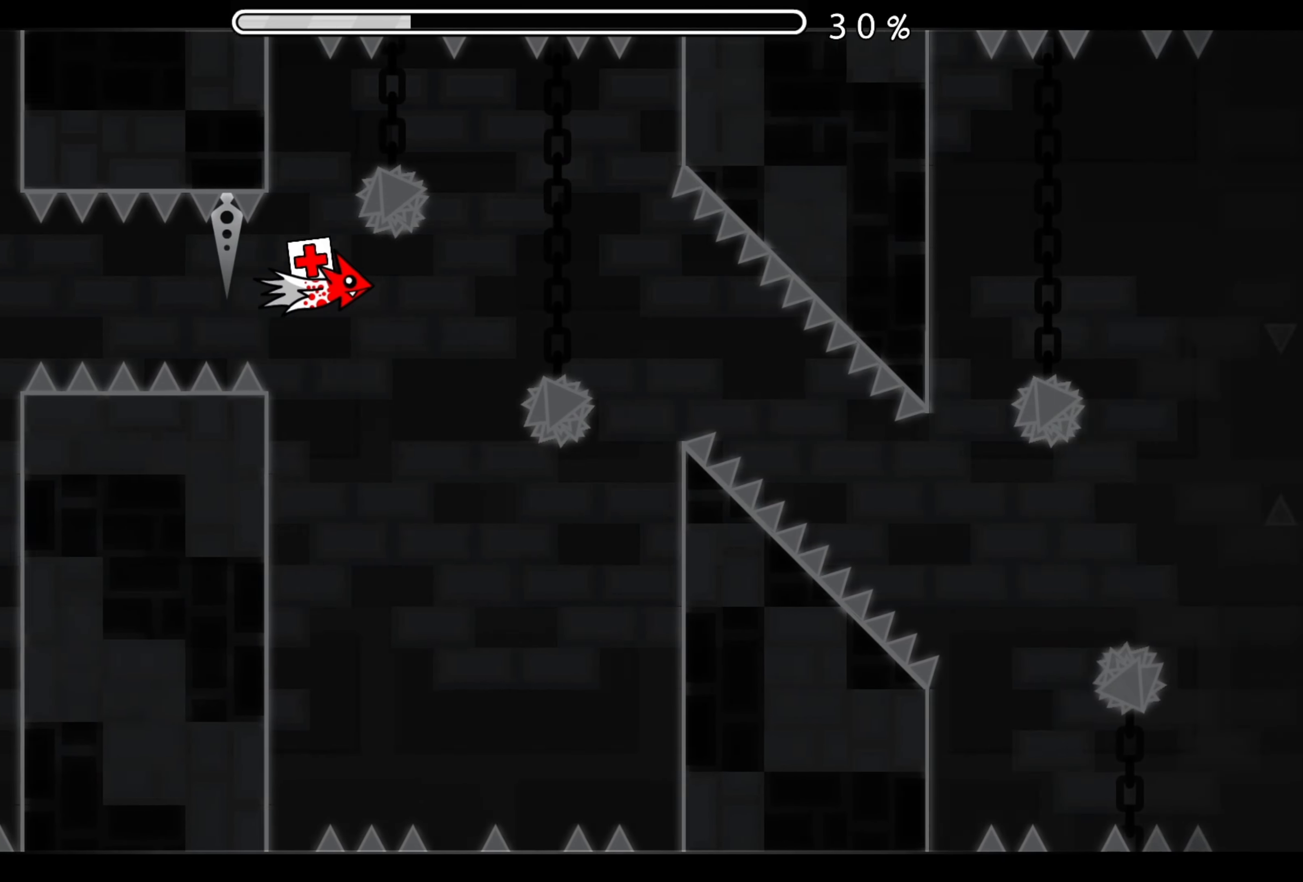
{"buttons": [], "events": [[134, "A", "down"], [284, "A", "up"]]}
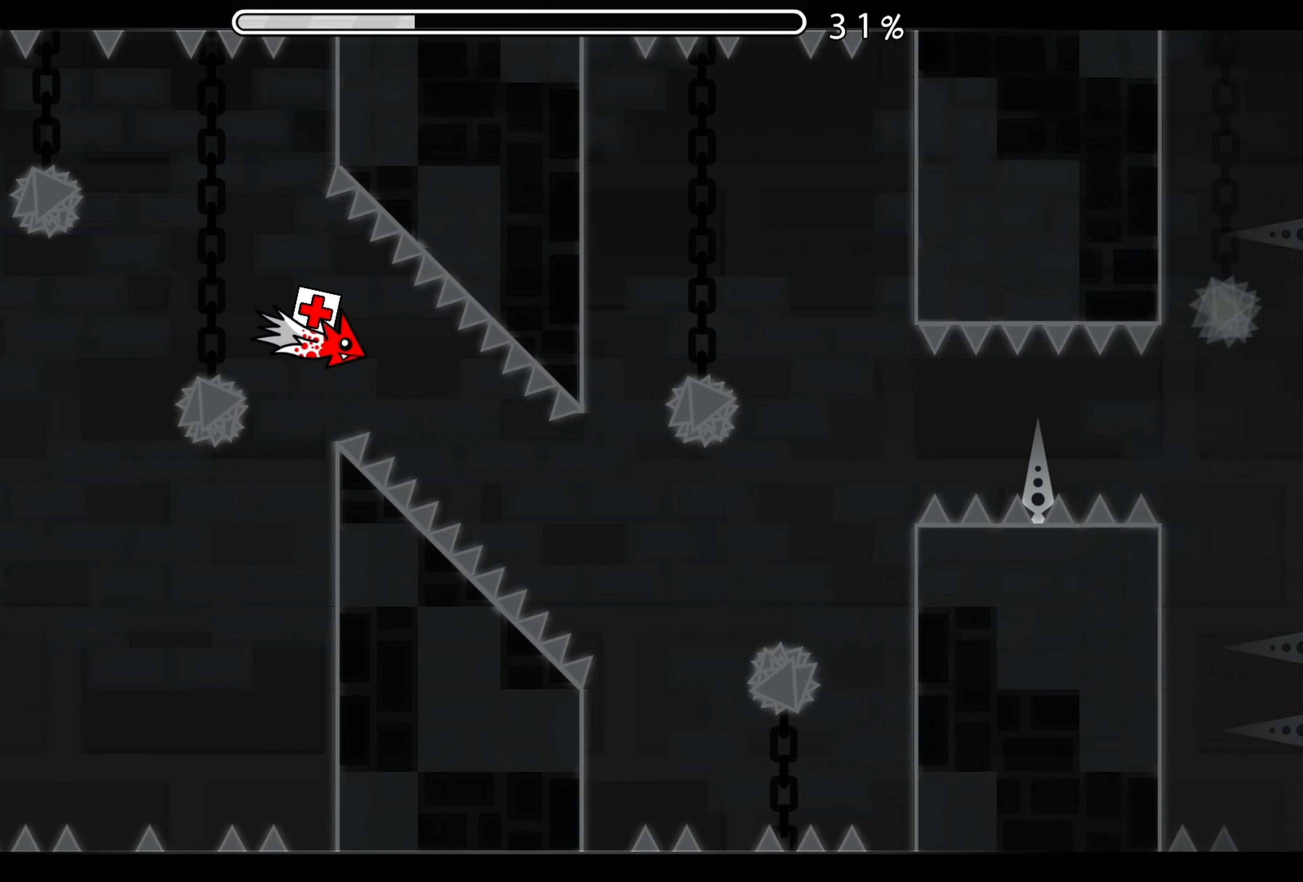
{"buttons": ["A"], "events": [[83, "A", "down"], [150, "A", "up"], [317, "A", "down"]]}
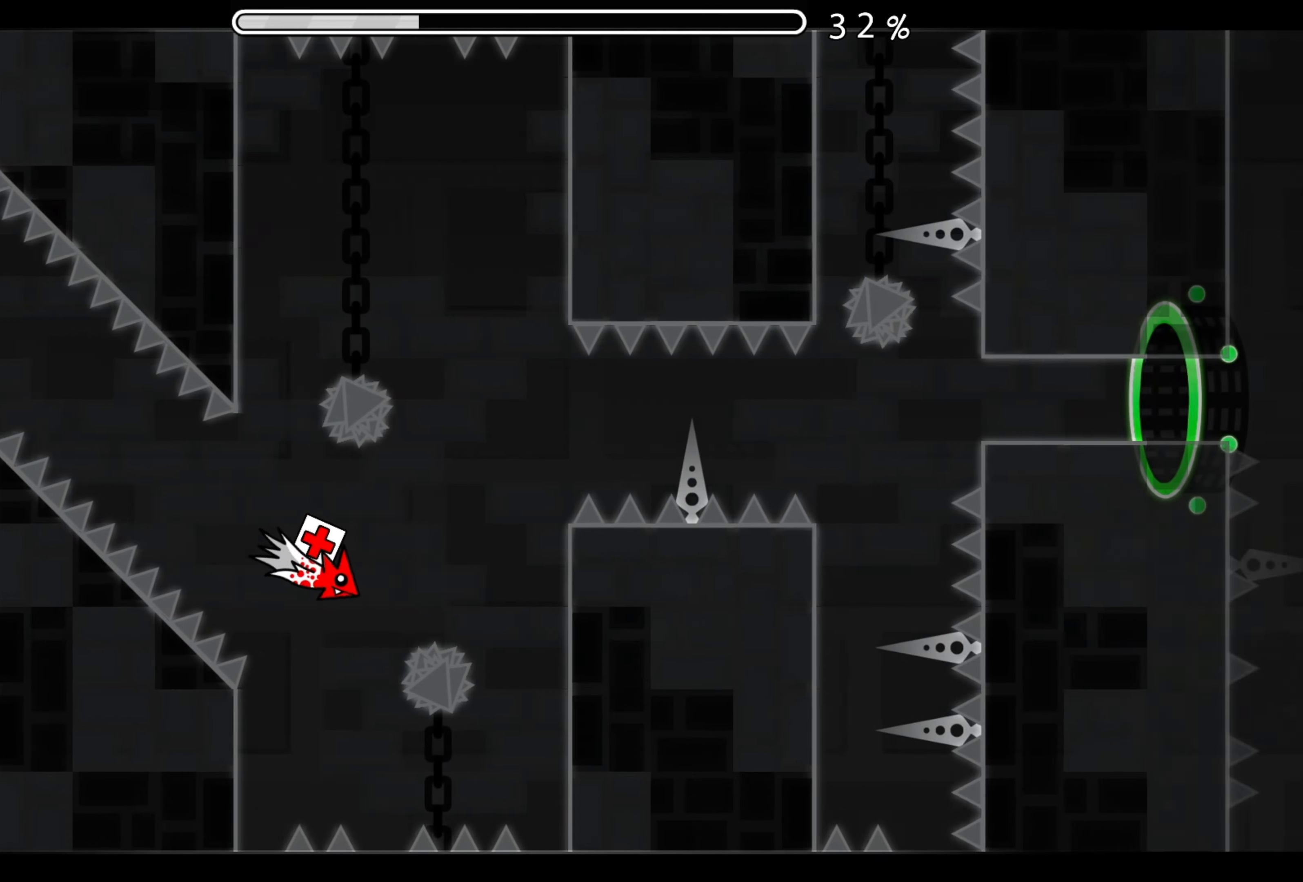
{"buttons": [], "events": [[67, "A", "up"], [117, "A", "down"], [284, "A", "up"]]}
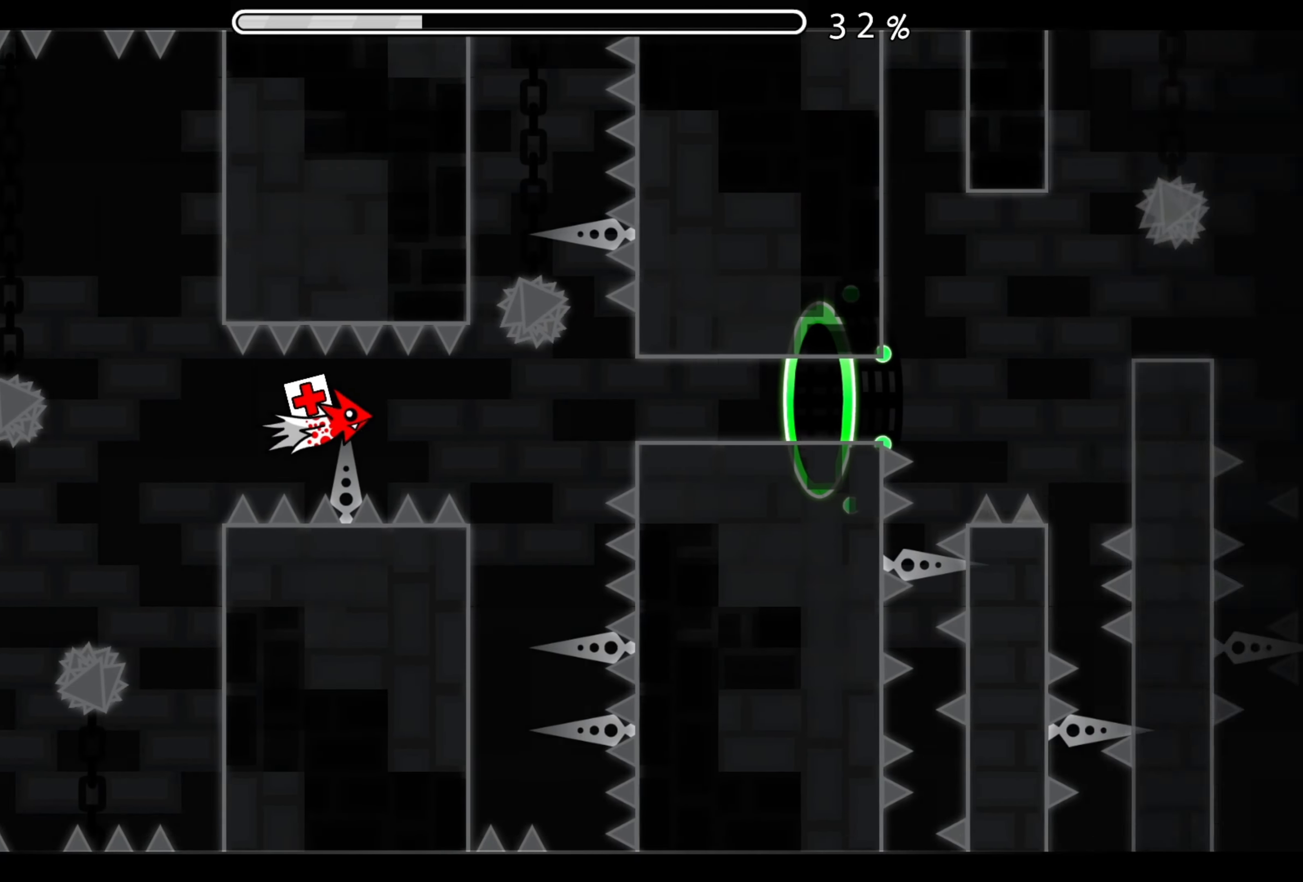
{"buttons": [], "events": [[100, "A", "down"], [183, "A", "up"], [267, "A", "down"], [350, "A", "up"]]}
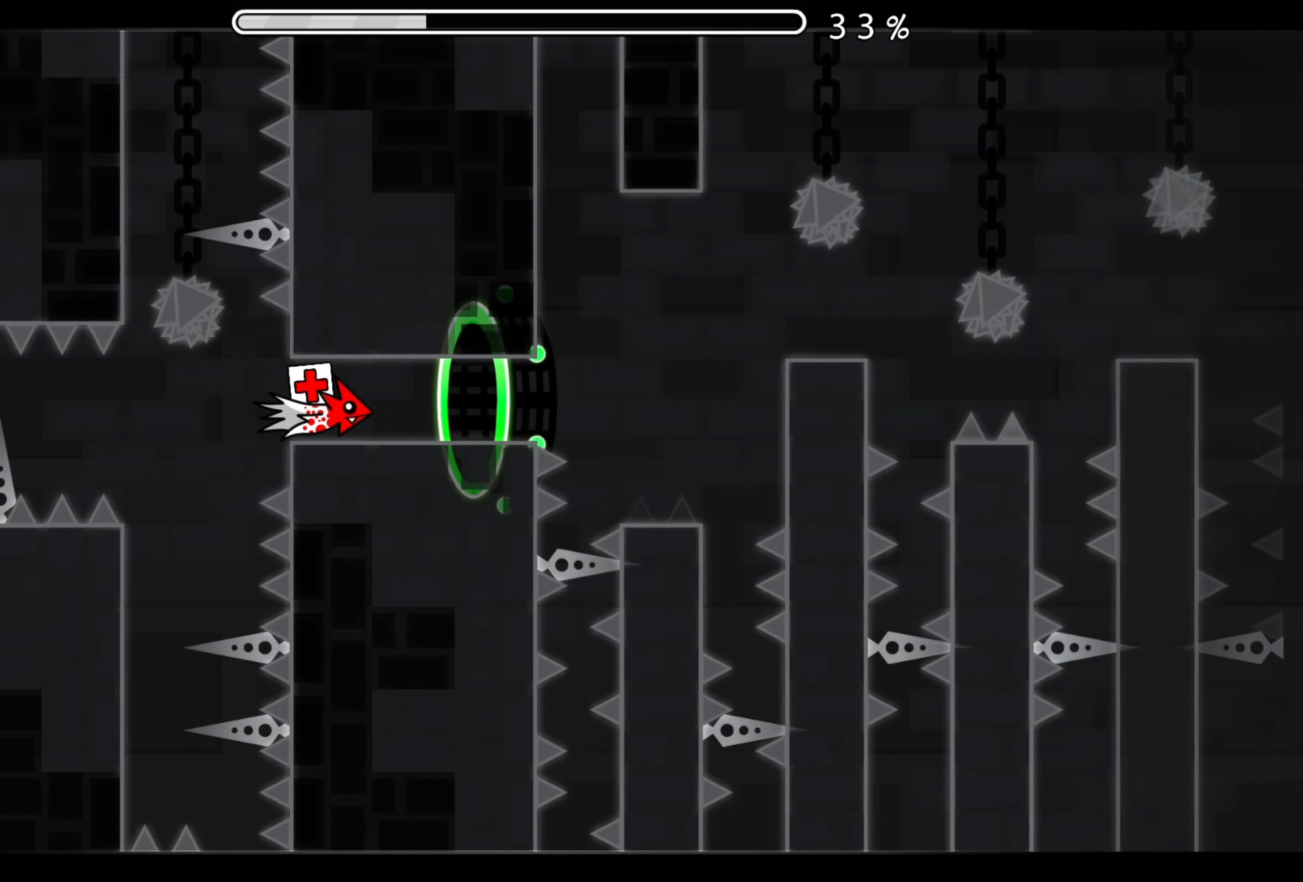
{"buttons": [], "events": [[384, "A", "down"], [467, "A", "up"]]}
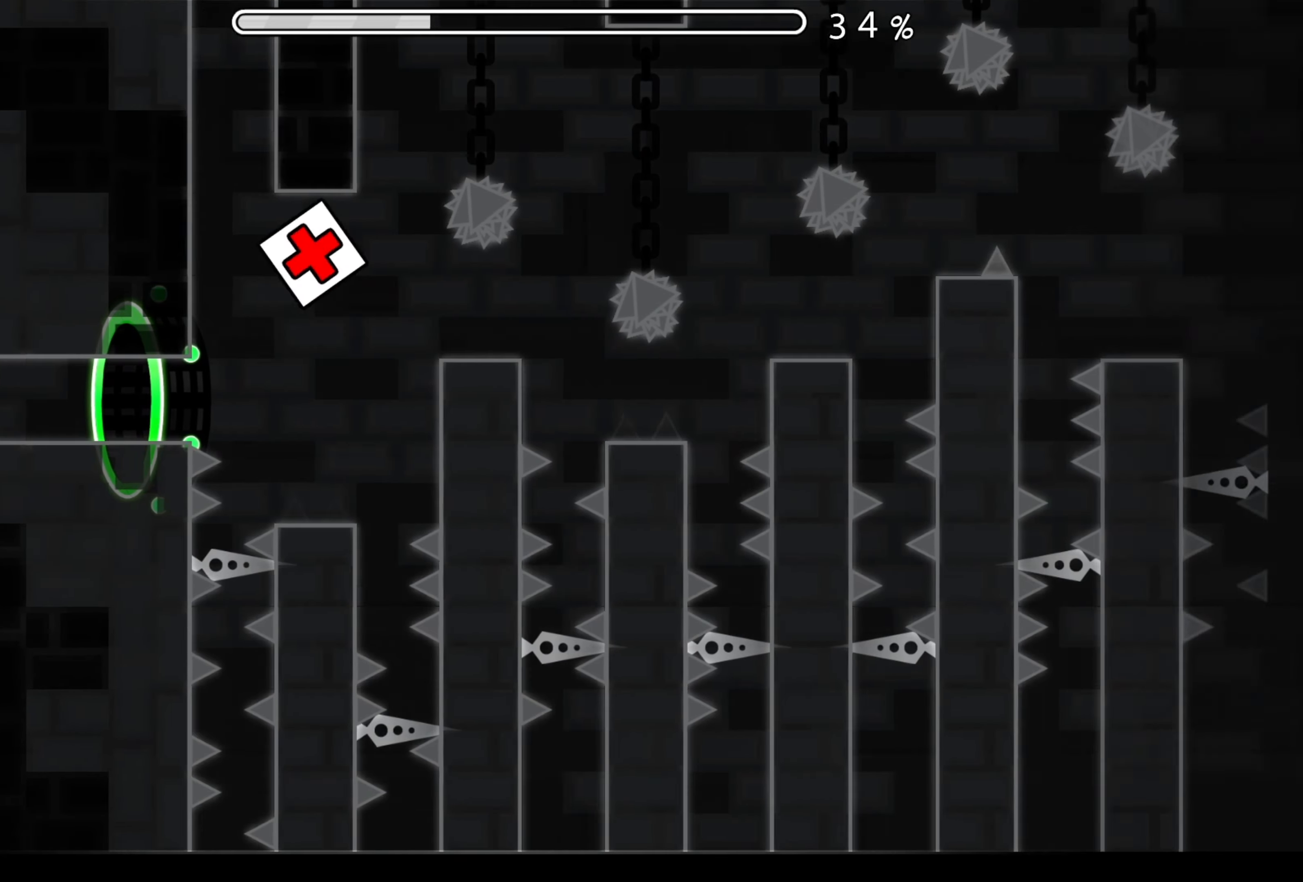
{"buttons": [], "events": [[317, "A", "down"], [417, "A", "up"]]}
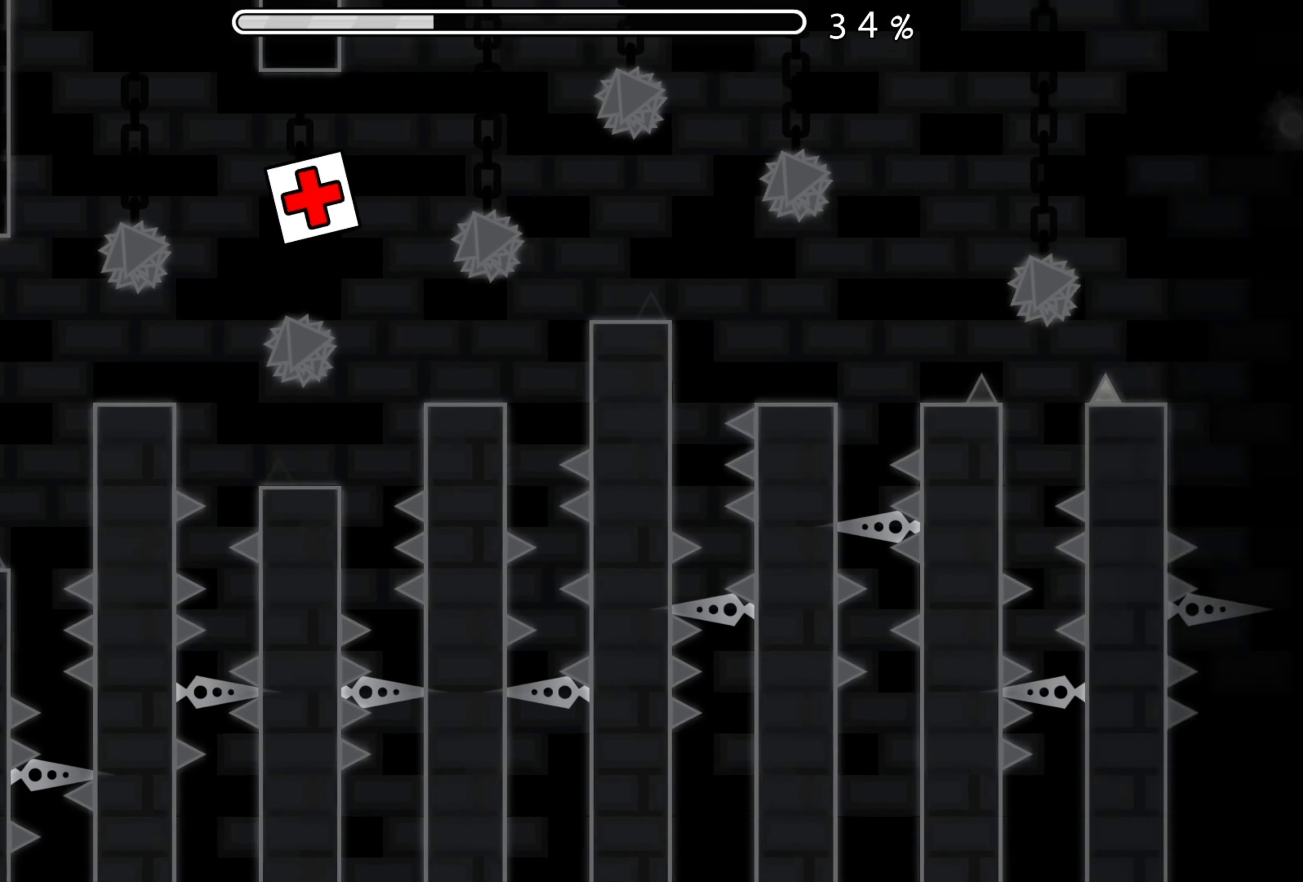
{"buttons": [], "events": [[317, "A", "down"], [417, "A", "up"]]}
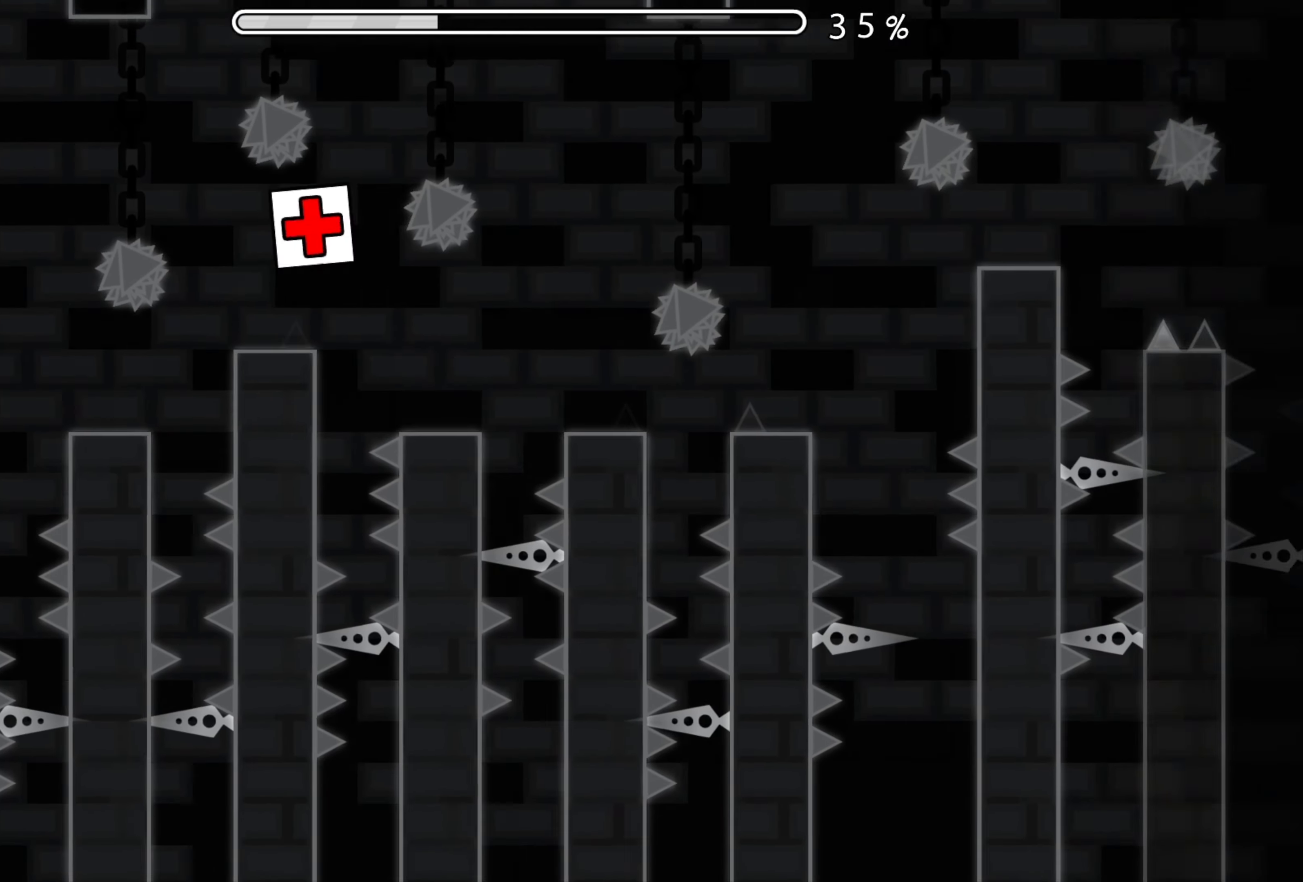
{"buttons": ["A"], "events": [[350, "A", "down"]]}
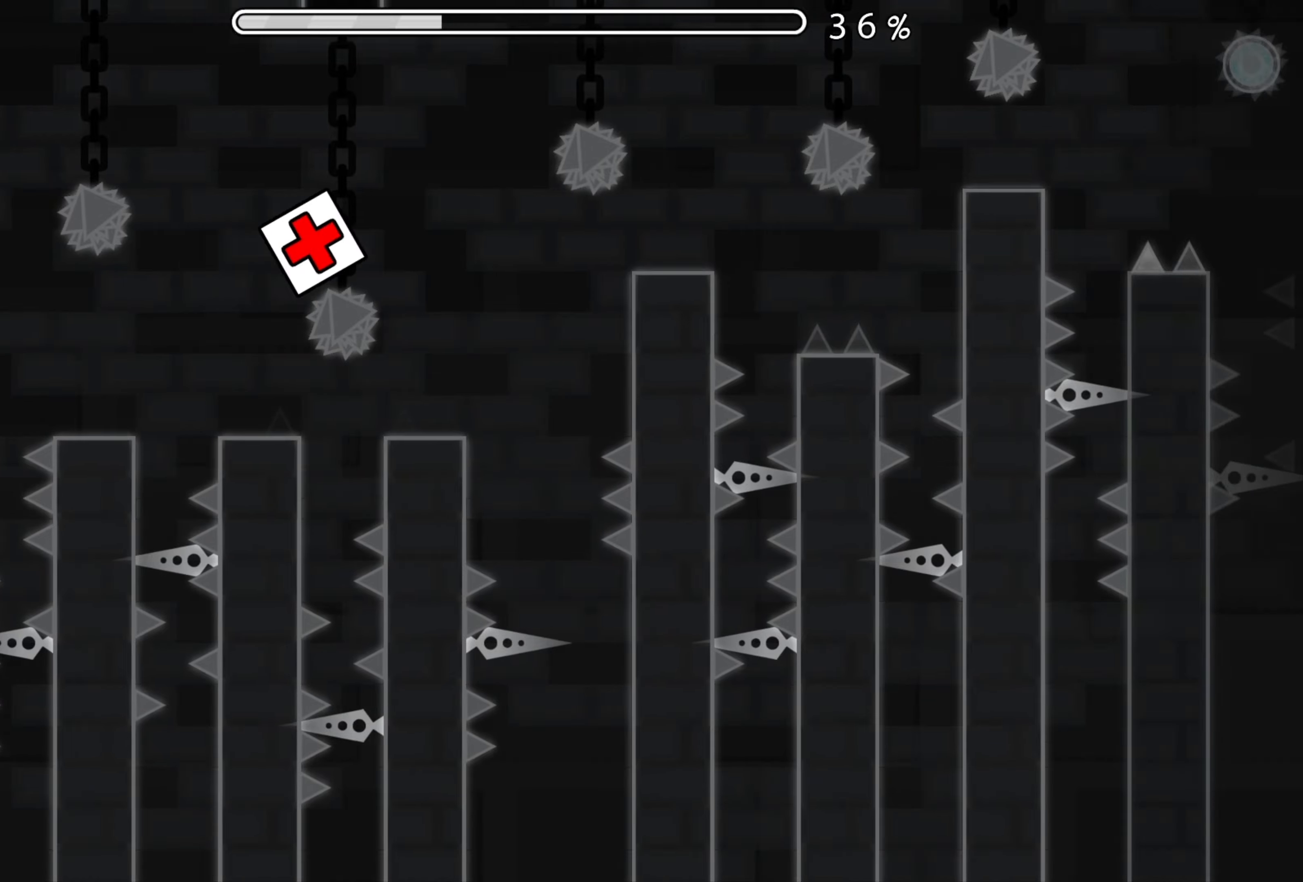
{"buttons": [], "events": [[351, "A", "up"]]}
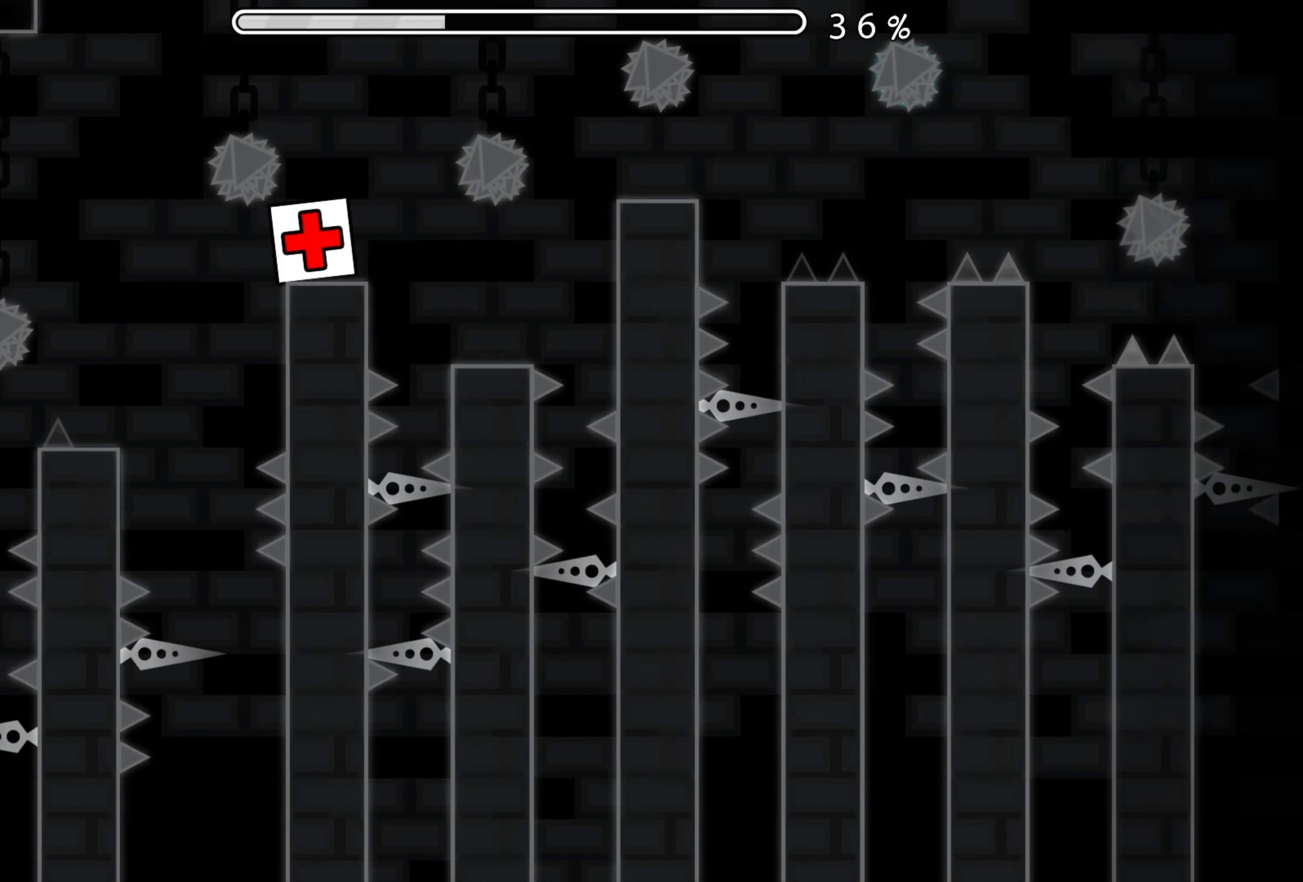
{"buttons": [], "events": [[50, "A", "down"], [183, "A", "up"]]}